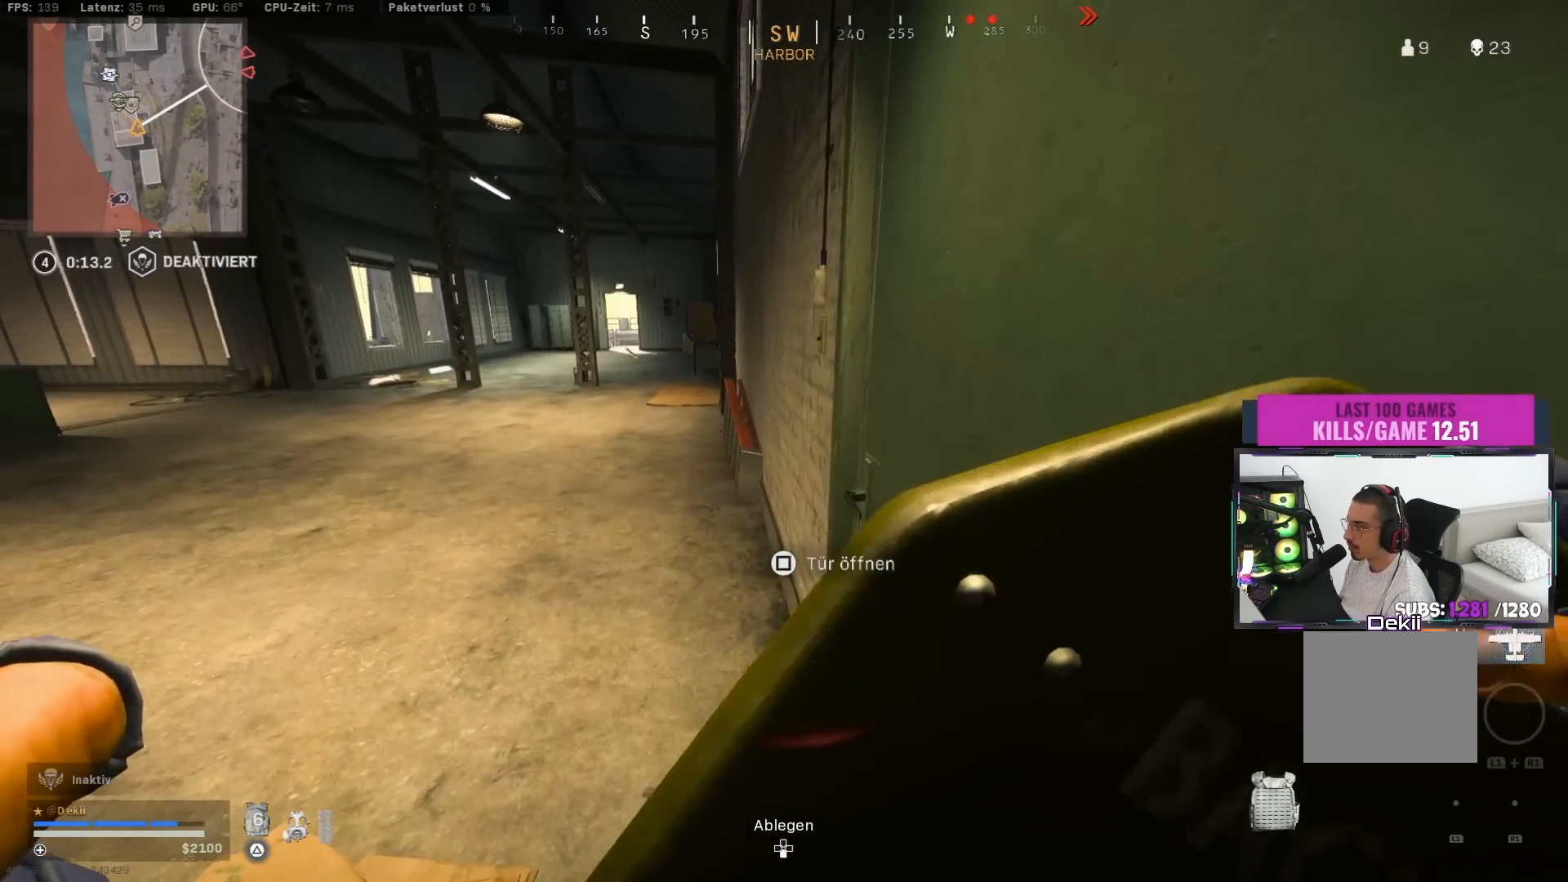
Gameplay with a controller (PlayStation layout); each line is a JSON object with the inputs held at the frame after it. "events" lists button and stick changes between this image and that frame as [ms after this image, input, new state], when the widget could be followed in between. Not read: L2 R2.
{"buttons": [], "left_stick": "center", "right_stick": "center", "events": []}
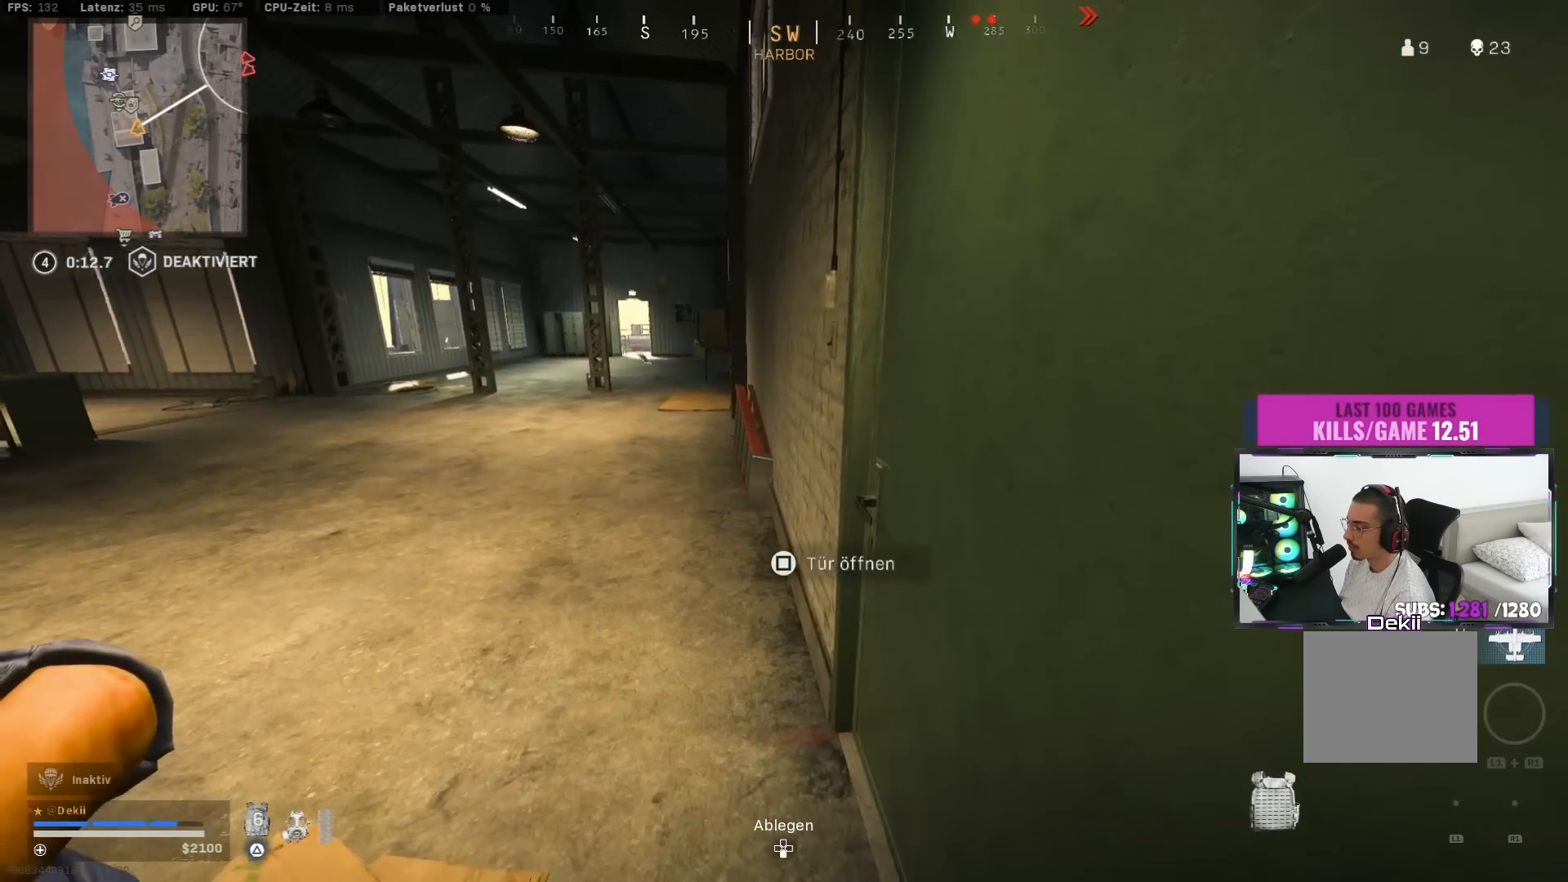
{"buttons": [], "left_stick": "down", "right_stick": "center", "events": [[267, "left_stick", "down-right"], [500, "left_stick", "down"]]}
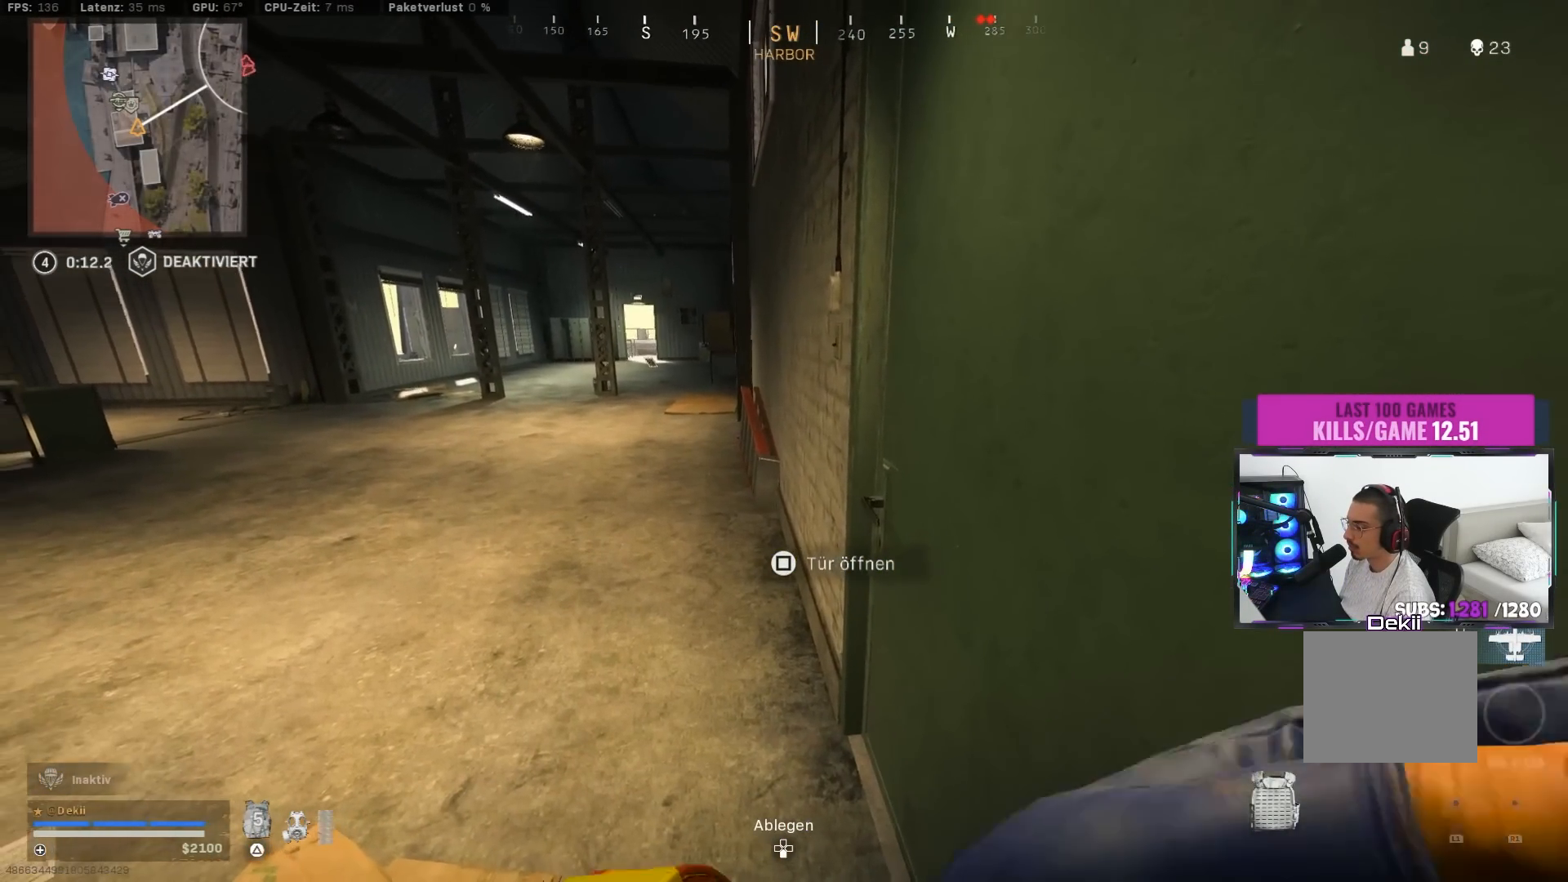
{"buttons": ["SQUARE"], "left_stick": "down-right", "right_stick": "center", "events": [[183, "TRIANGLE", "down"], [250, "TRIANGLE", "up"], [300, "TRIANGLE", "down"], [400, "TRIANGLE", "up"], [400, "left_stick", "down-right"], [433, "SQUARE", "down"]]}
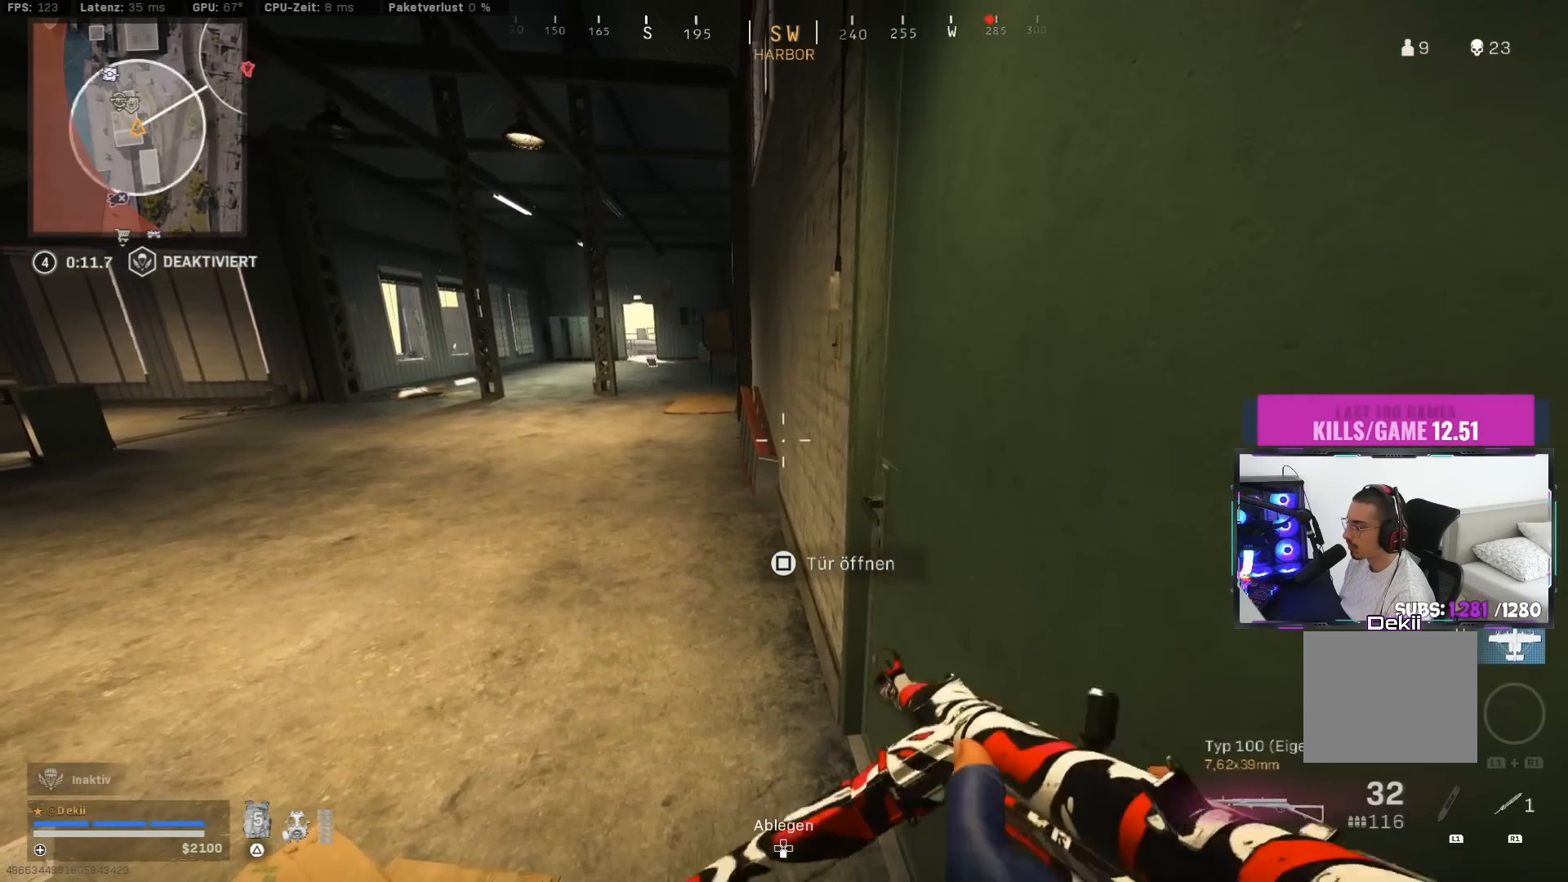
{"buttons": ["SQUARE"], "left_stick": "down-right", "right_stick": "center", "events": []}
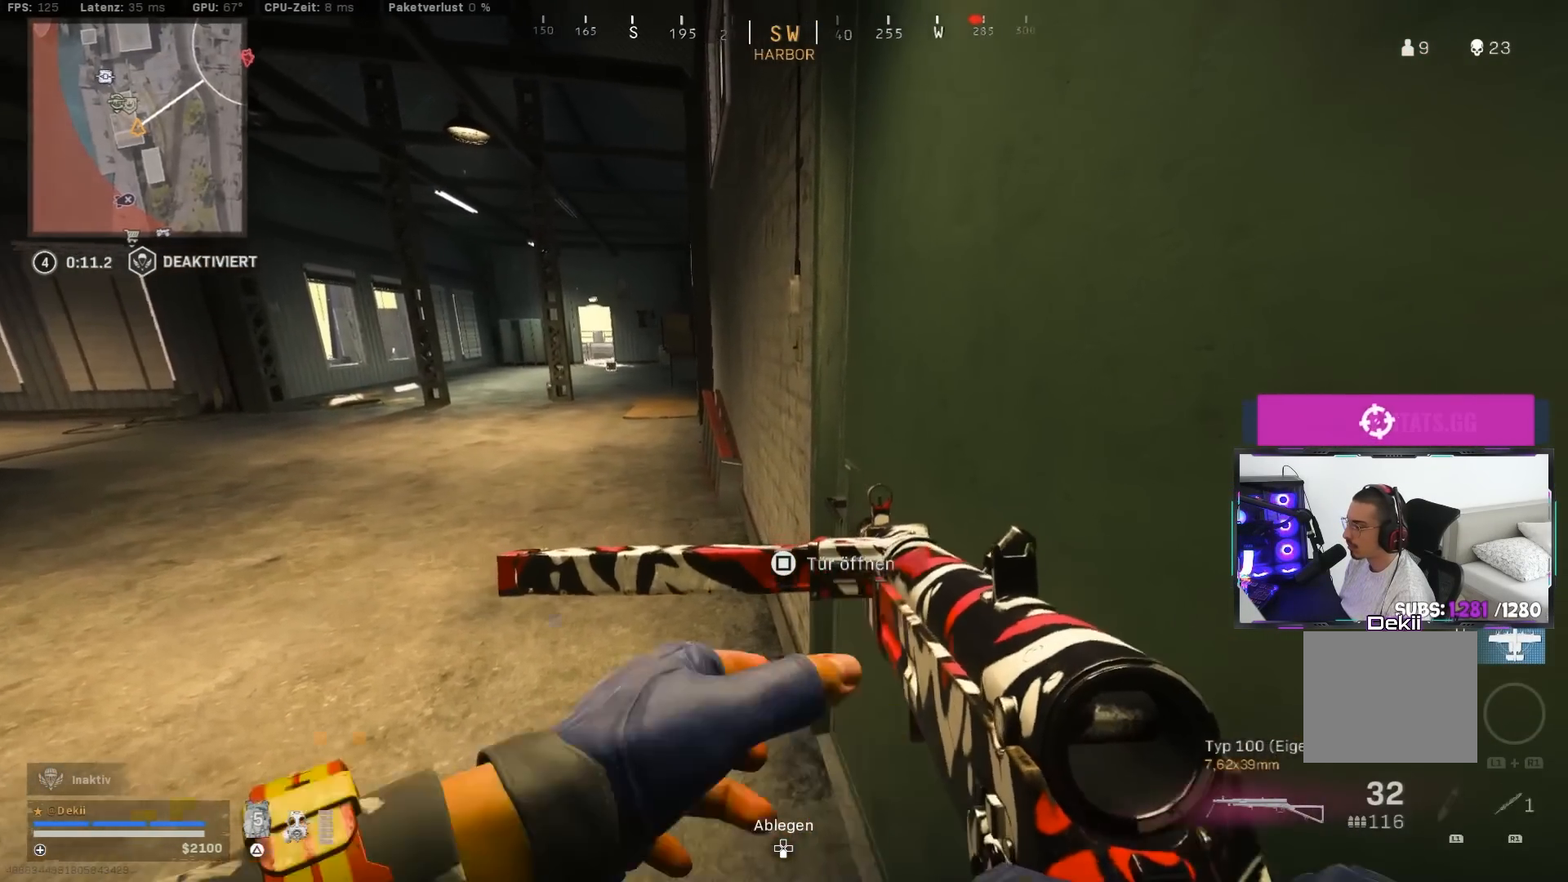
{"buttons": [], "left_stick": "center", "right_stick": "center", "events": [[33, "SQUARE", "up"], [467, "left_stick", "center"]]}
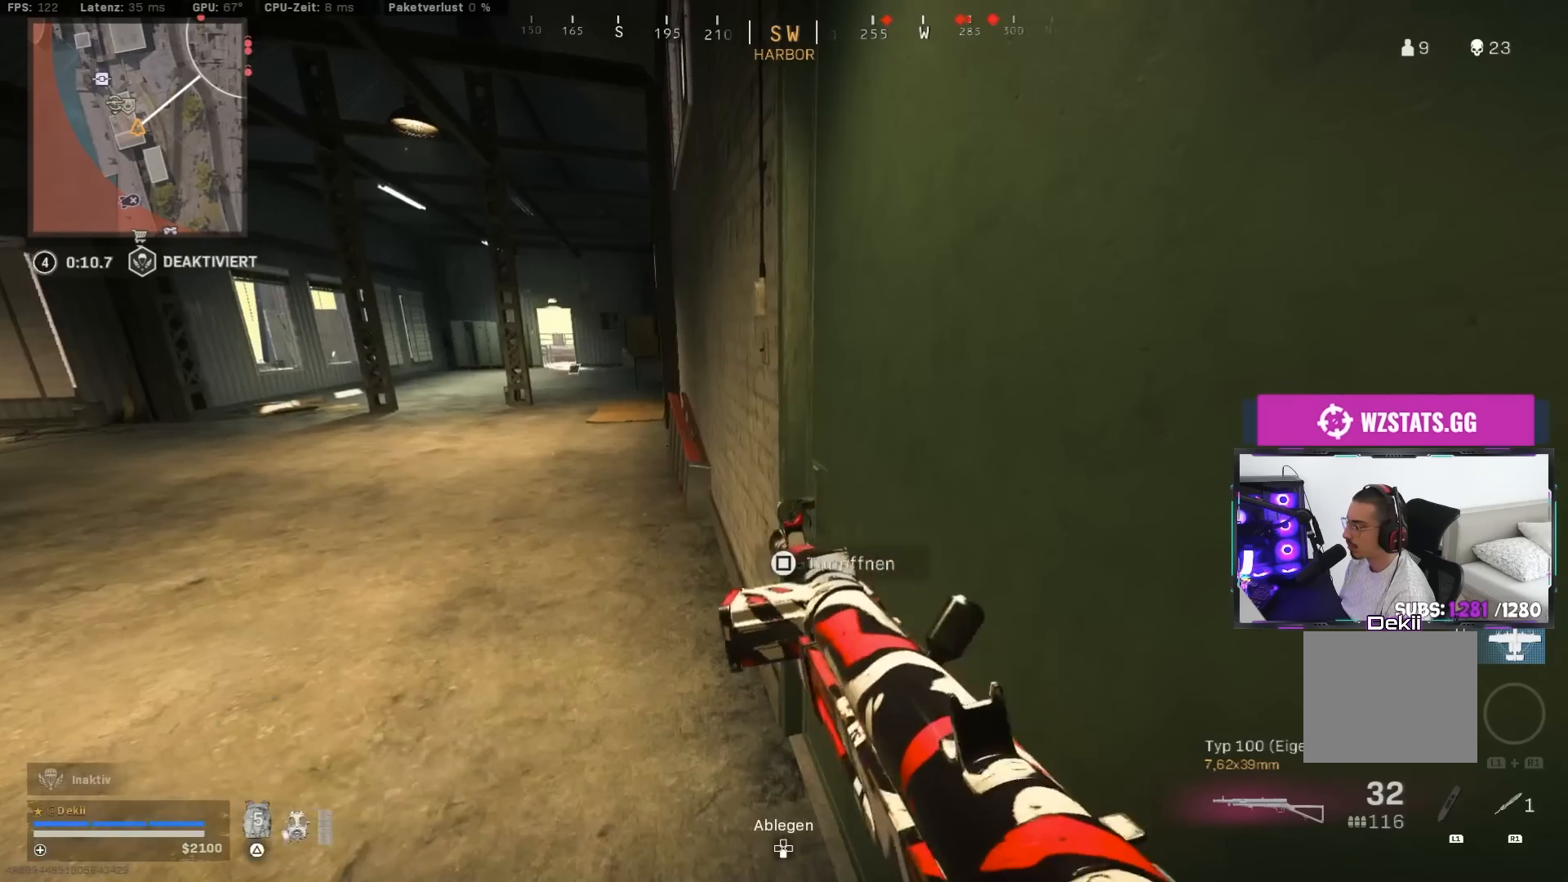
{"buttons": [], "left_stick": "center", "right_stick": "center", "events": []}
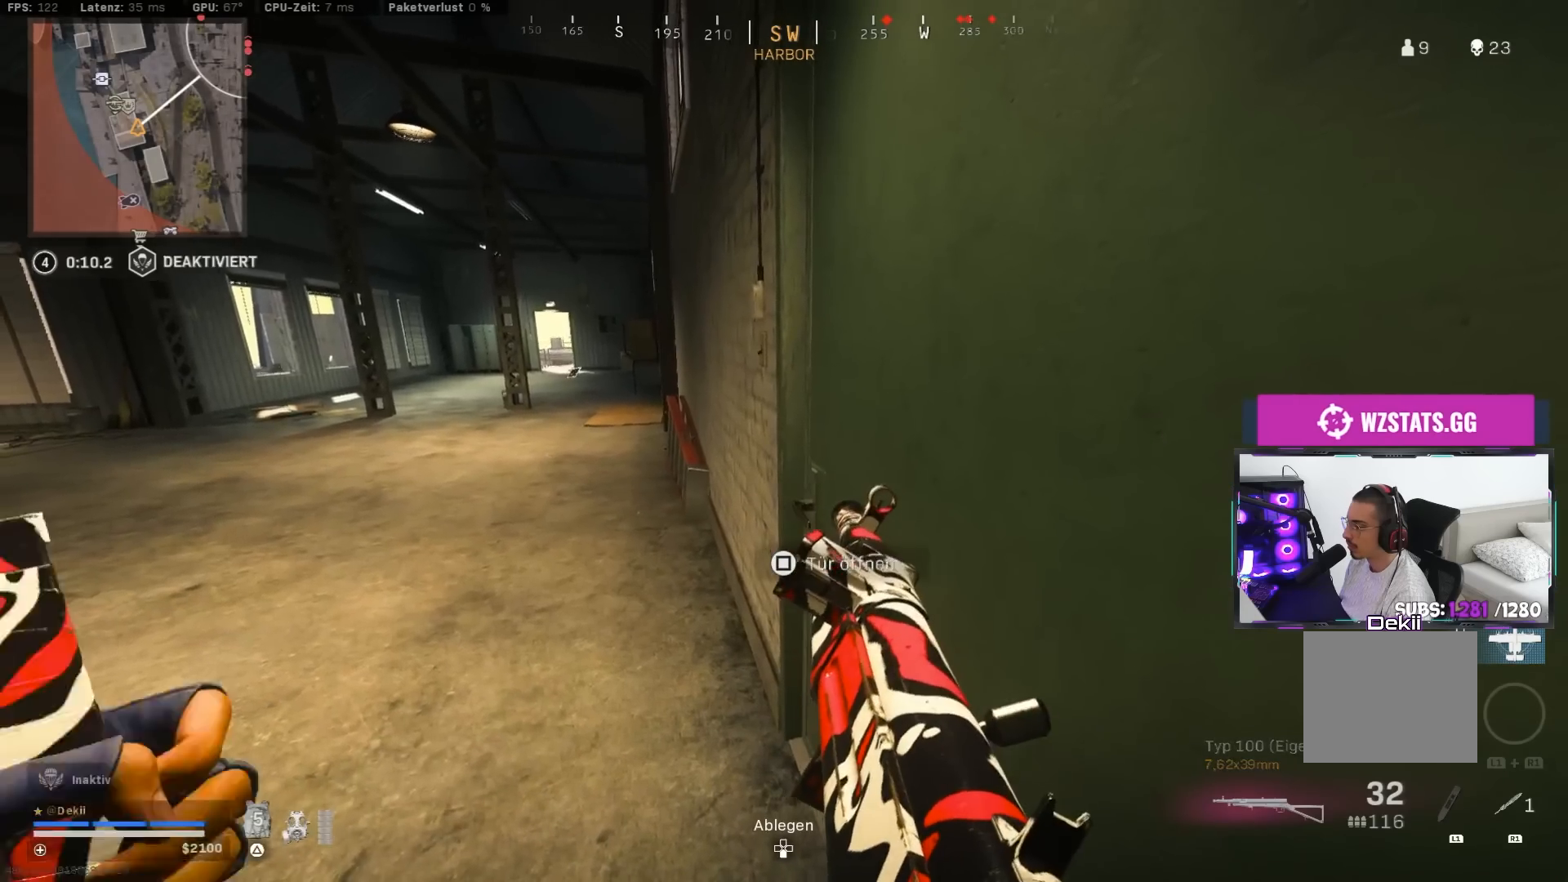
{"buttons": [], "left_stick": "center", "right_stick": "center", "events": [[317, "right_stick", "right"], [467, "right_stick", "center"]]}
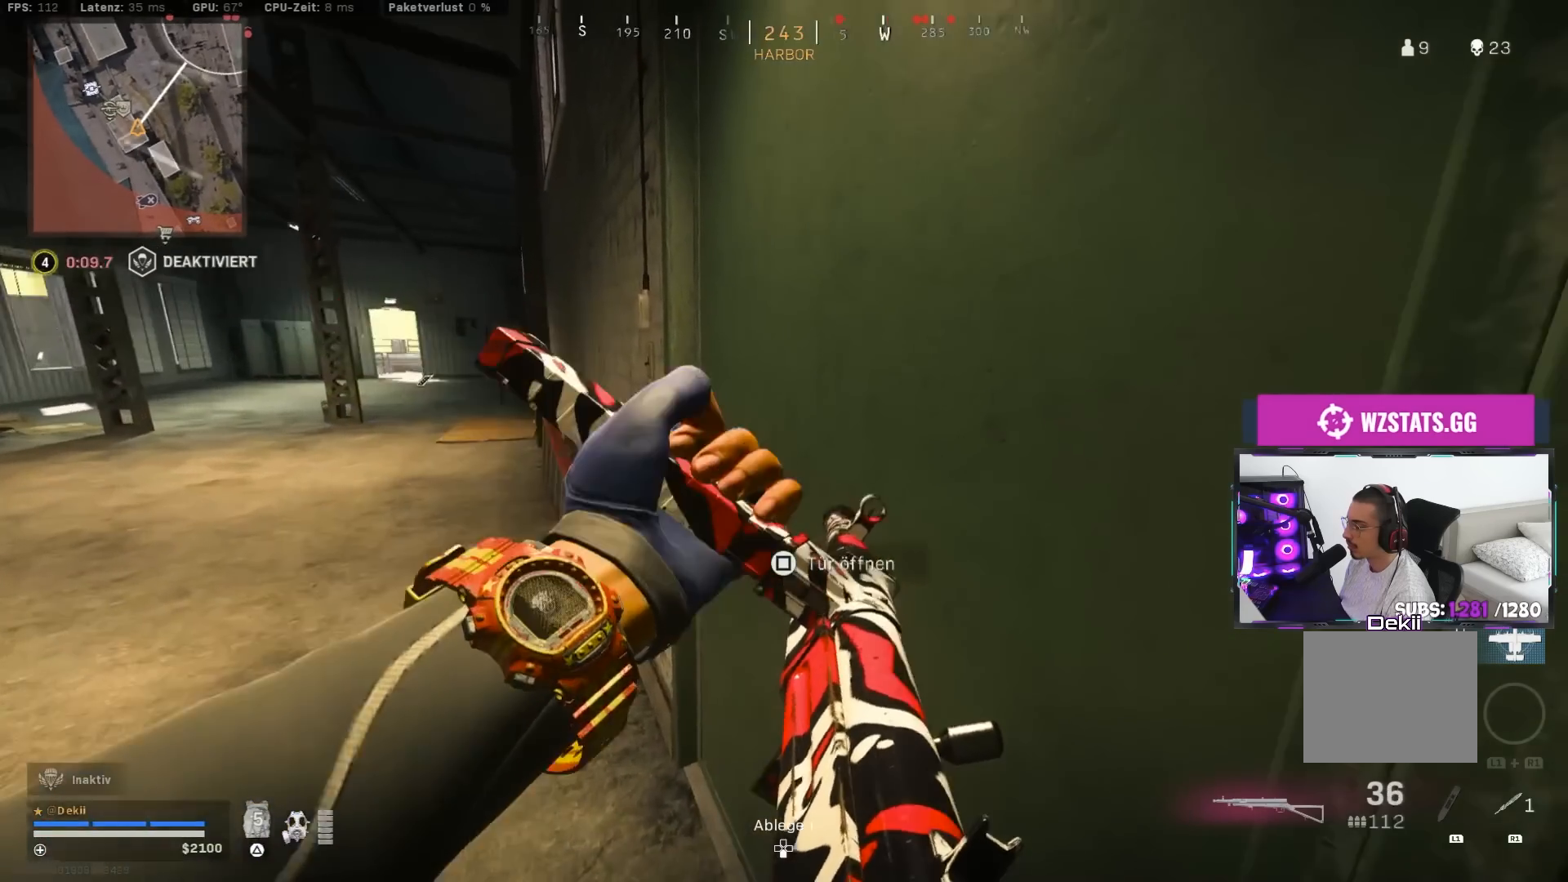
{"buttons": [], "left_stick": "center", "right_stick": "center", "events": [[200, "TRIANGLE", "down"], [267, "TRIANGLE", "up"], [317, "TRIANGLE", "down"], [400, "TRIANGLE", "up"]]}
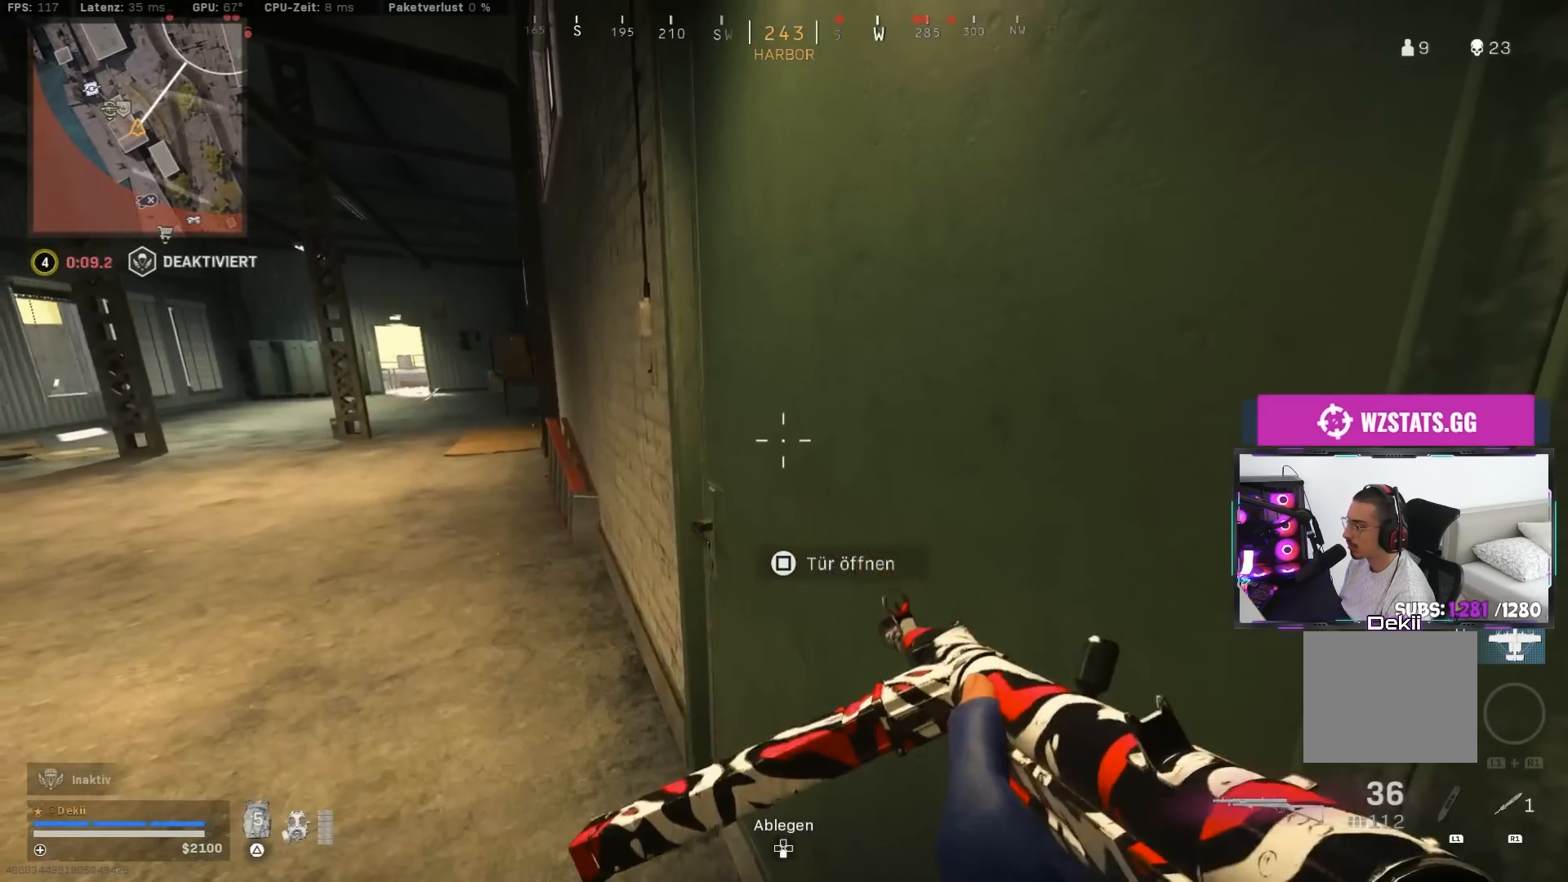
{"buttons": [], "left_stick": "center", "right_stick": "center", "events": []}
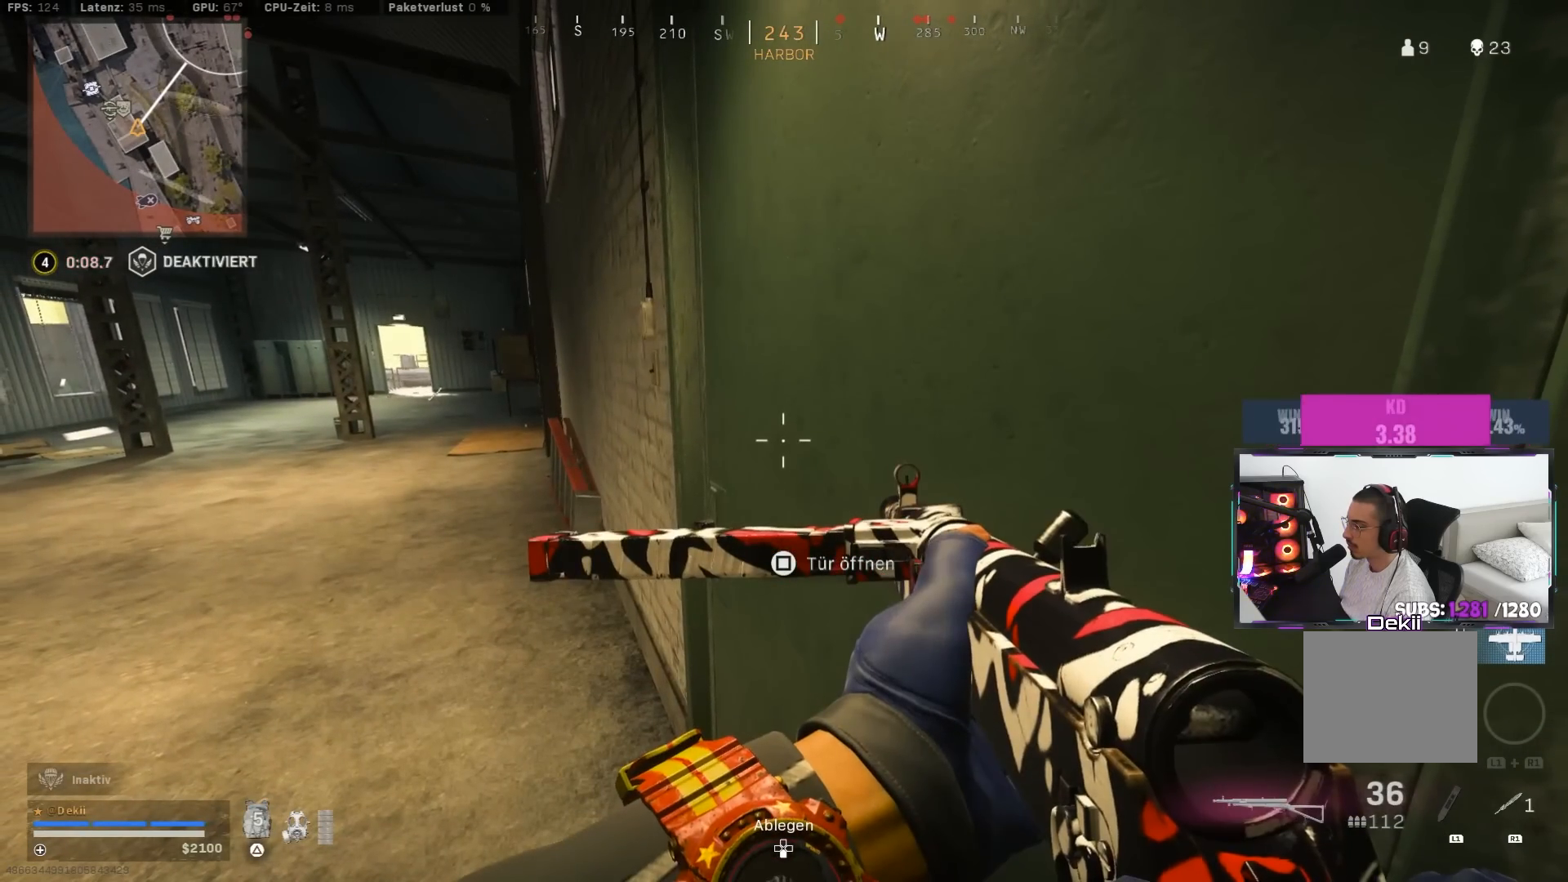
{"buttons": [], "left_stick": "center", "right_stick": "center", "events": []}
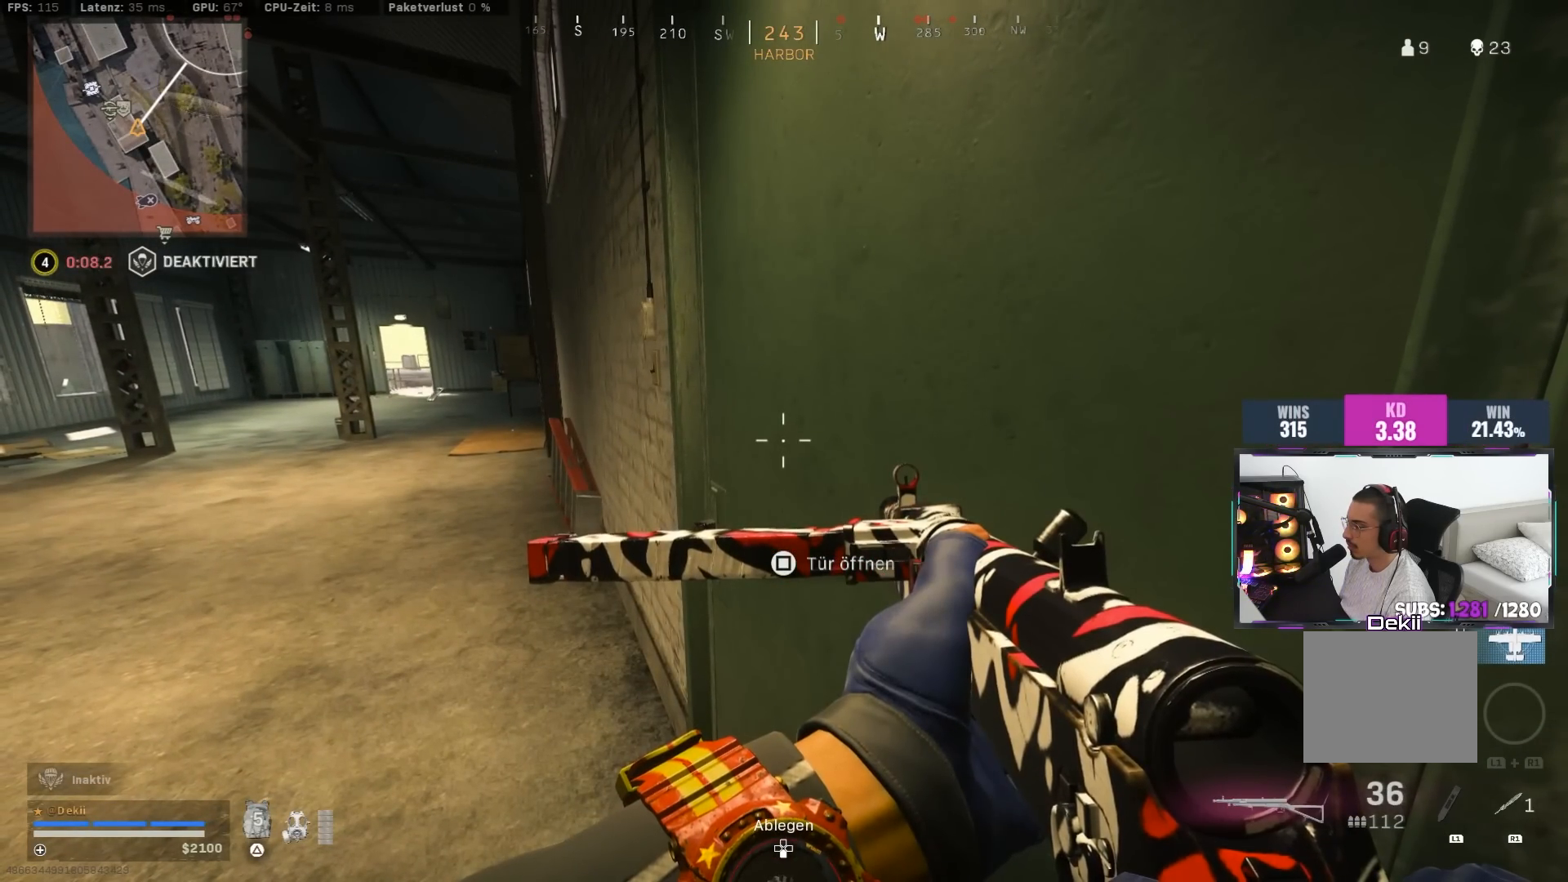
{"buttons": ["TRIANGLE"], "left_stick": "center", "right_stick": "center", "events": [[467, "TRIANGLE", "down"]]}
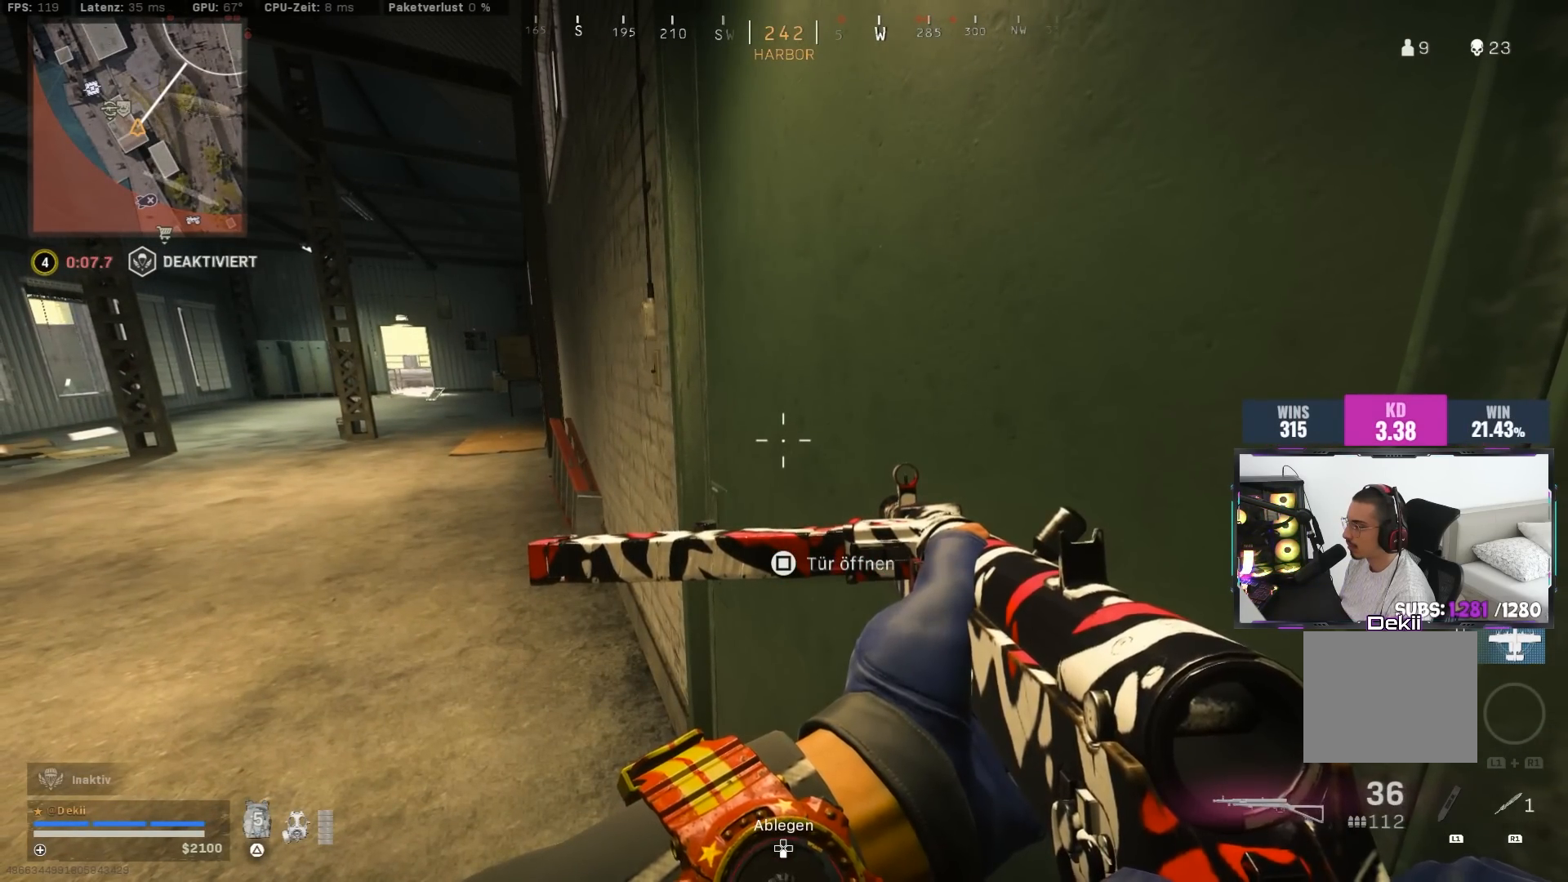
{"buttons": [], "left_stick": "center", "right_stick": "center", "events": [[17, "TRIANGLE", "up"], [100, "TRIANGLE", "down"], [133, "TRIANGLE", "up"]]}
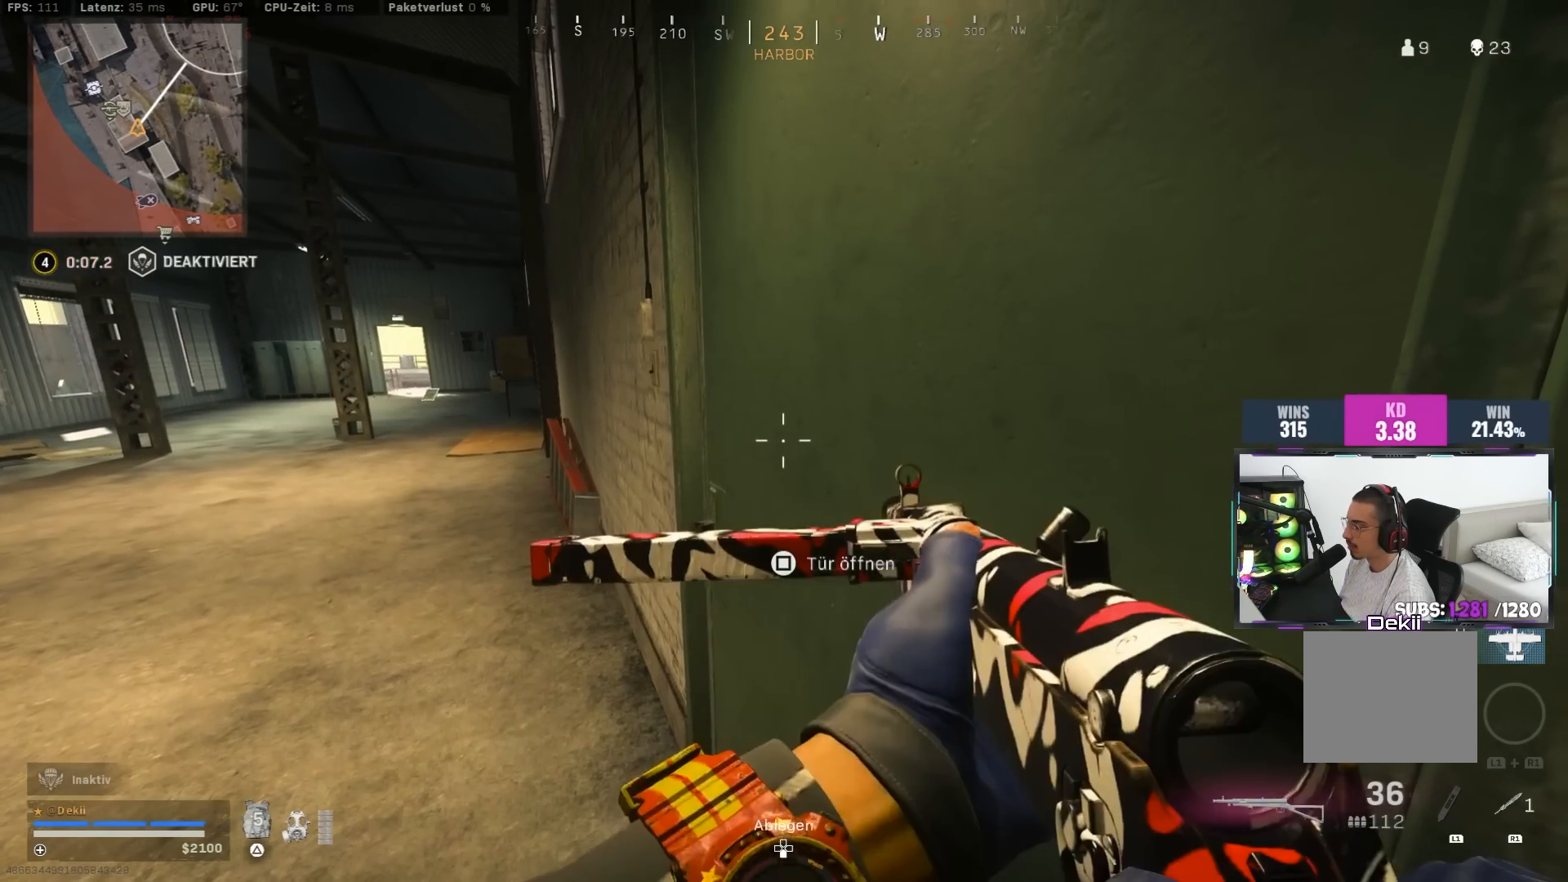
{"buttons": [], "left_stick": "center", "right_stick": "center", "events": []}
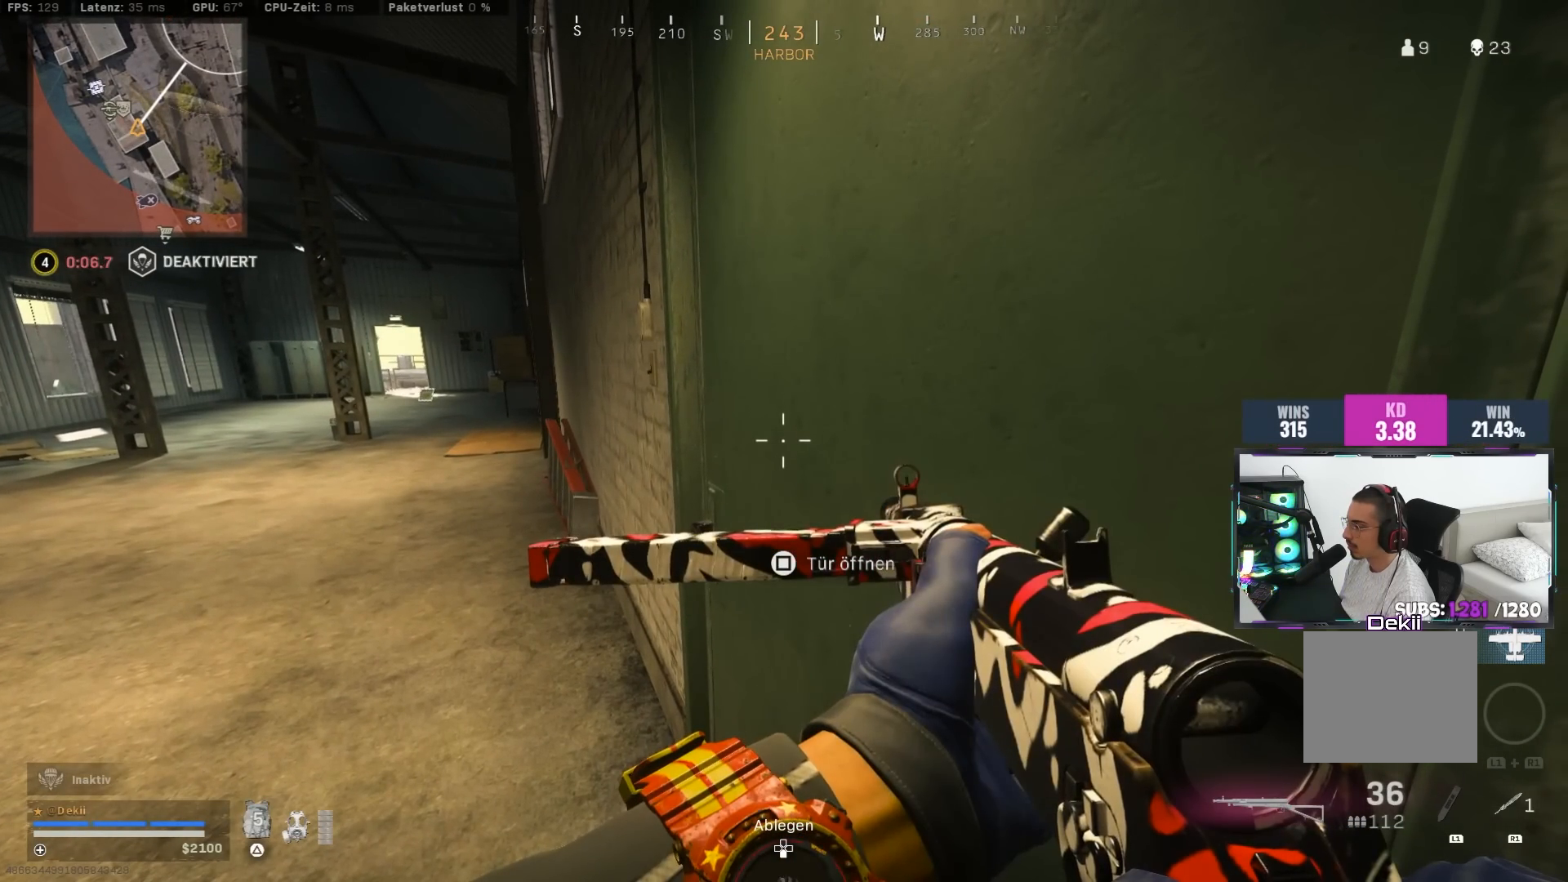
{"buttons": [], "left_stick": "center", "right_stick": "center", "events": []}
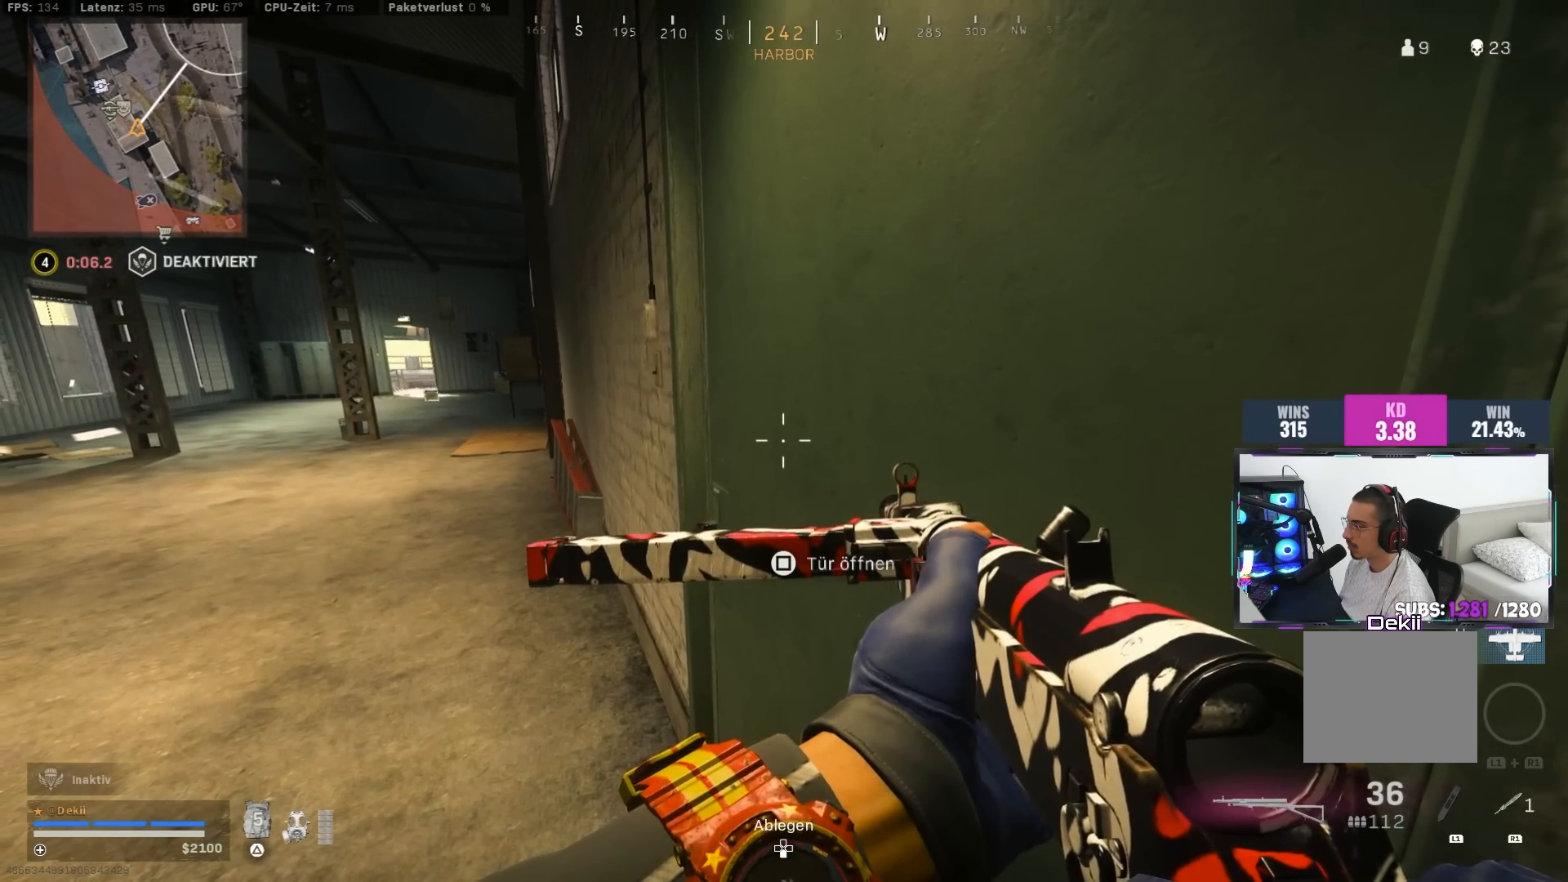
{"buttons": [], "left_stick": "up-right", "right_stick": "center", "events": [[133, "right_stick", "right"], [167, "left_stick", "up-right"], [300, "right_stick", "left"], [333, "left_stick", "right"], [467, "left_stick", "up-right"], [483, "right_stick", "center"]]}
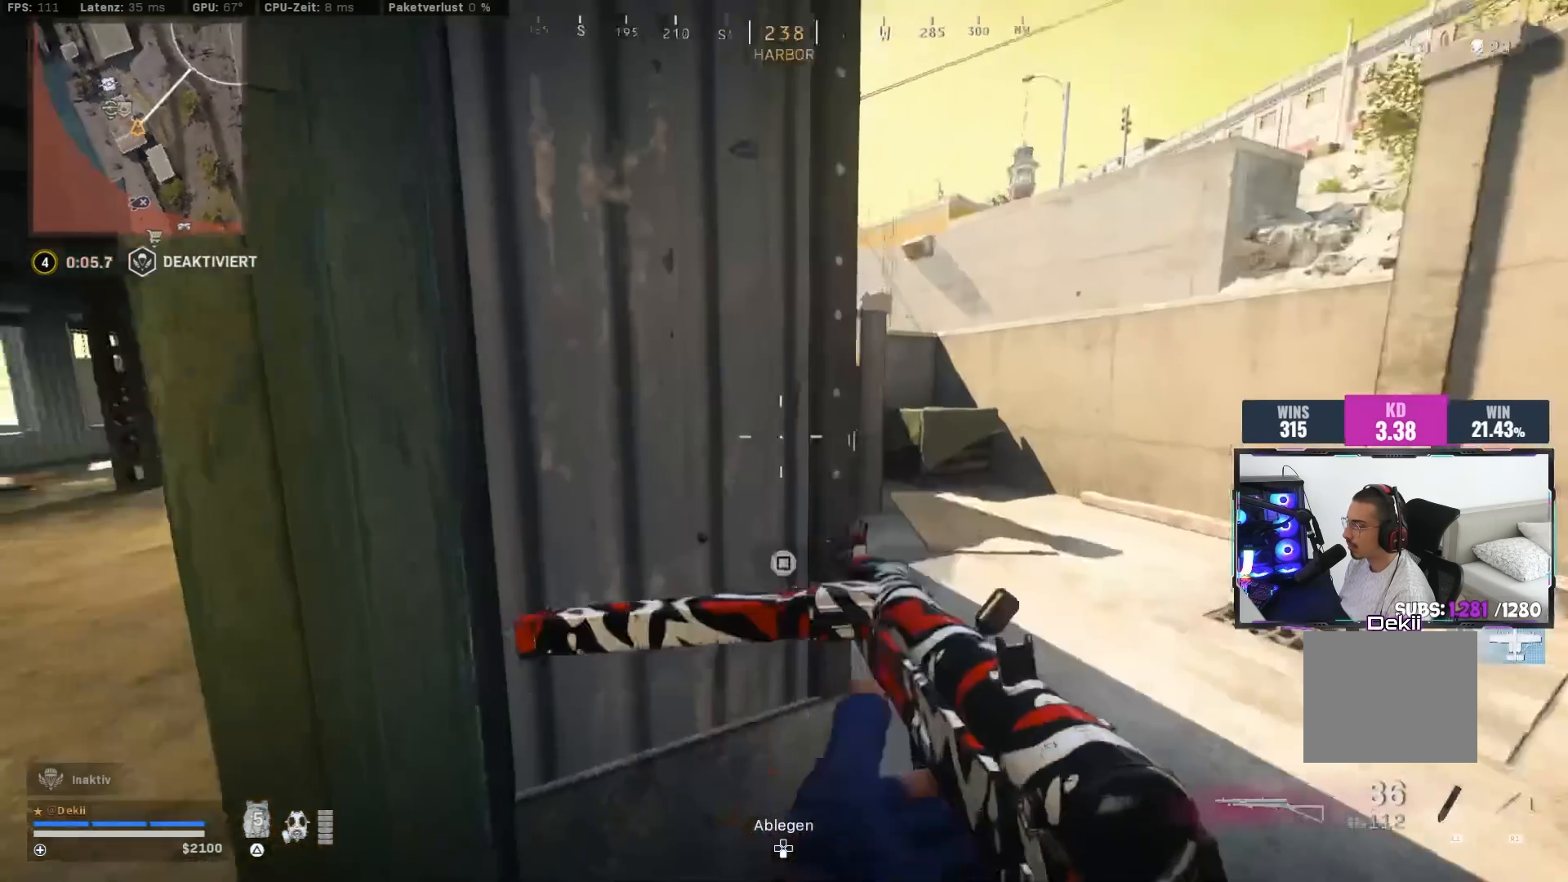
{"buttons": ["CROSS"], "left_stick": "up", "right_stick": "up-left", "events": [[117, "right_stick", "up-left"], [217, "left_stick", "up"], [417, "CROSS", "down"]]}
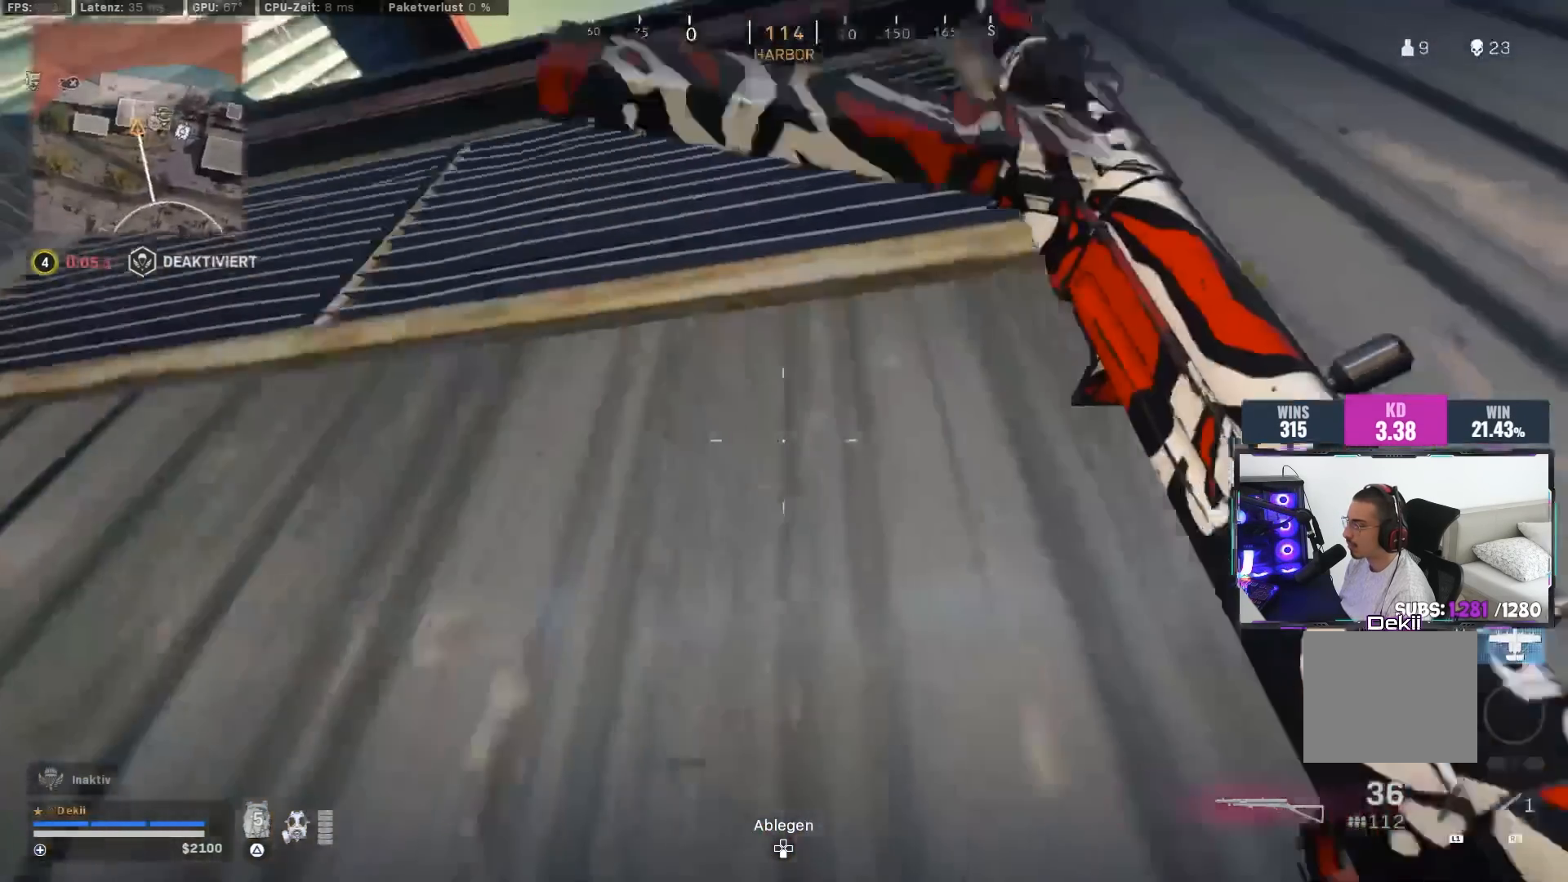
{"buttons": [], "left_stick": "right", "right_stick": "down-left", "events": [[33, "CROSS", "up"], [83, "CROSS", "down"], [167, "right_stick", "center"], [183, "CROSS", "up"], [250, "CROSS", "down"], [250, "left_stick", "up-right"], [317, "CROSS", "up"], [383, "left_stick", "right"], [383, "right_stick", "down-left"]]}
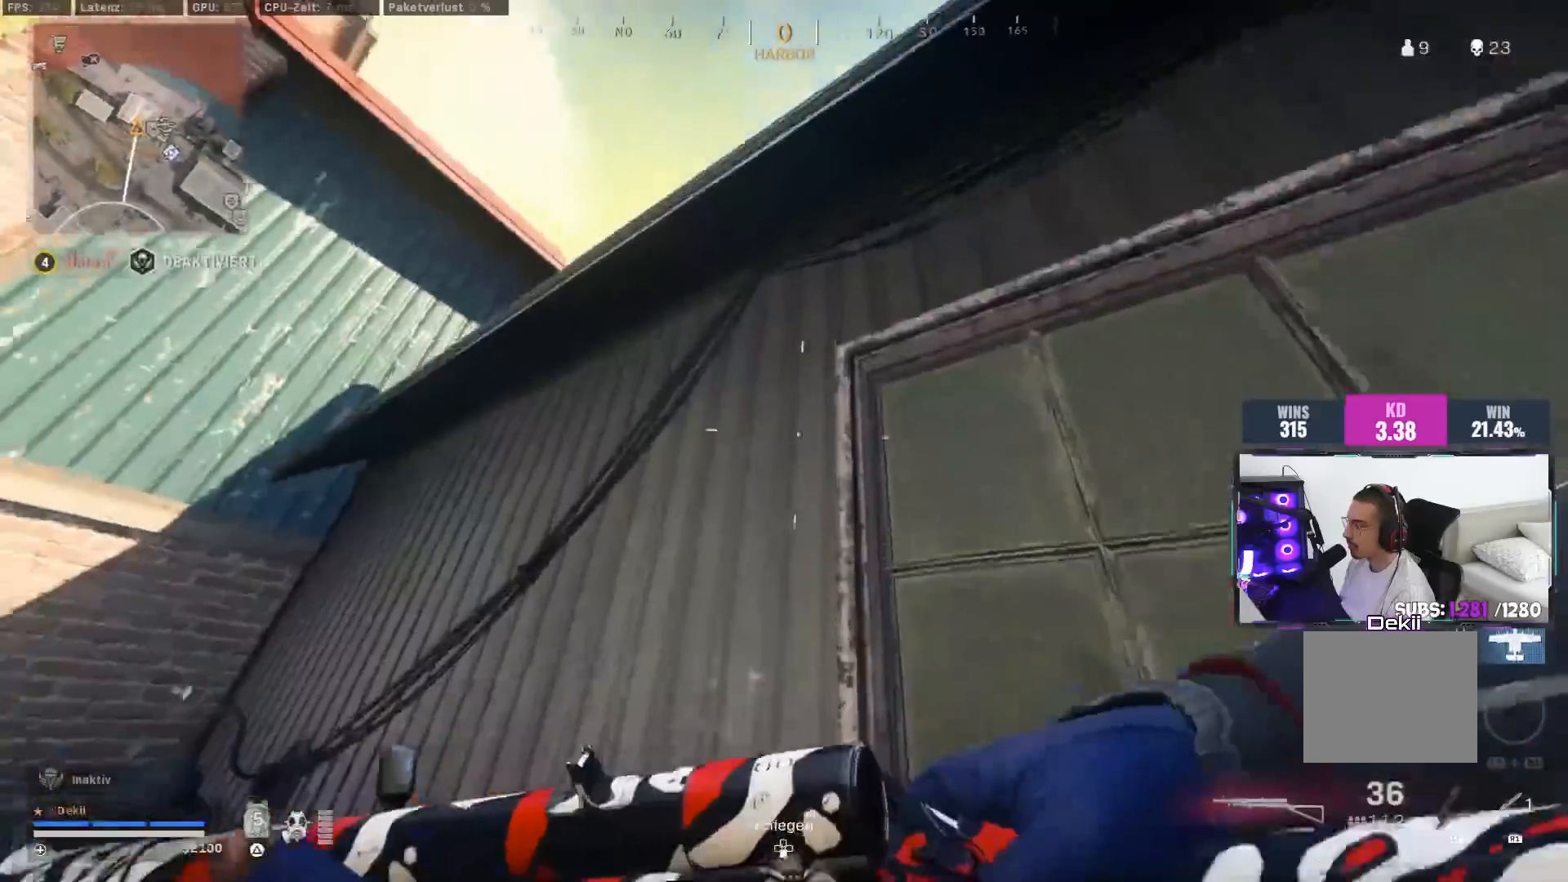
{"buttons": [], "left_stick": "left", "right_stick": "center", "events": [[17, "left_stick", "center"], [33, "right_stick", "center"], [67, "left_stick", "left"]]}
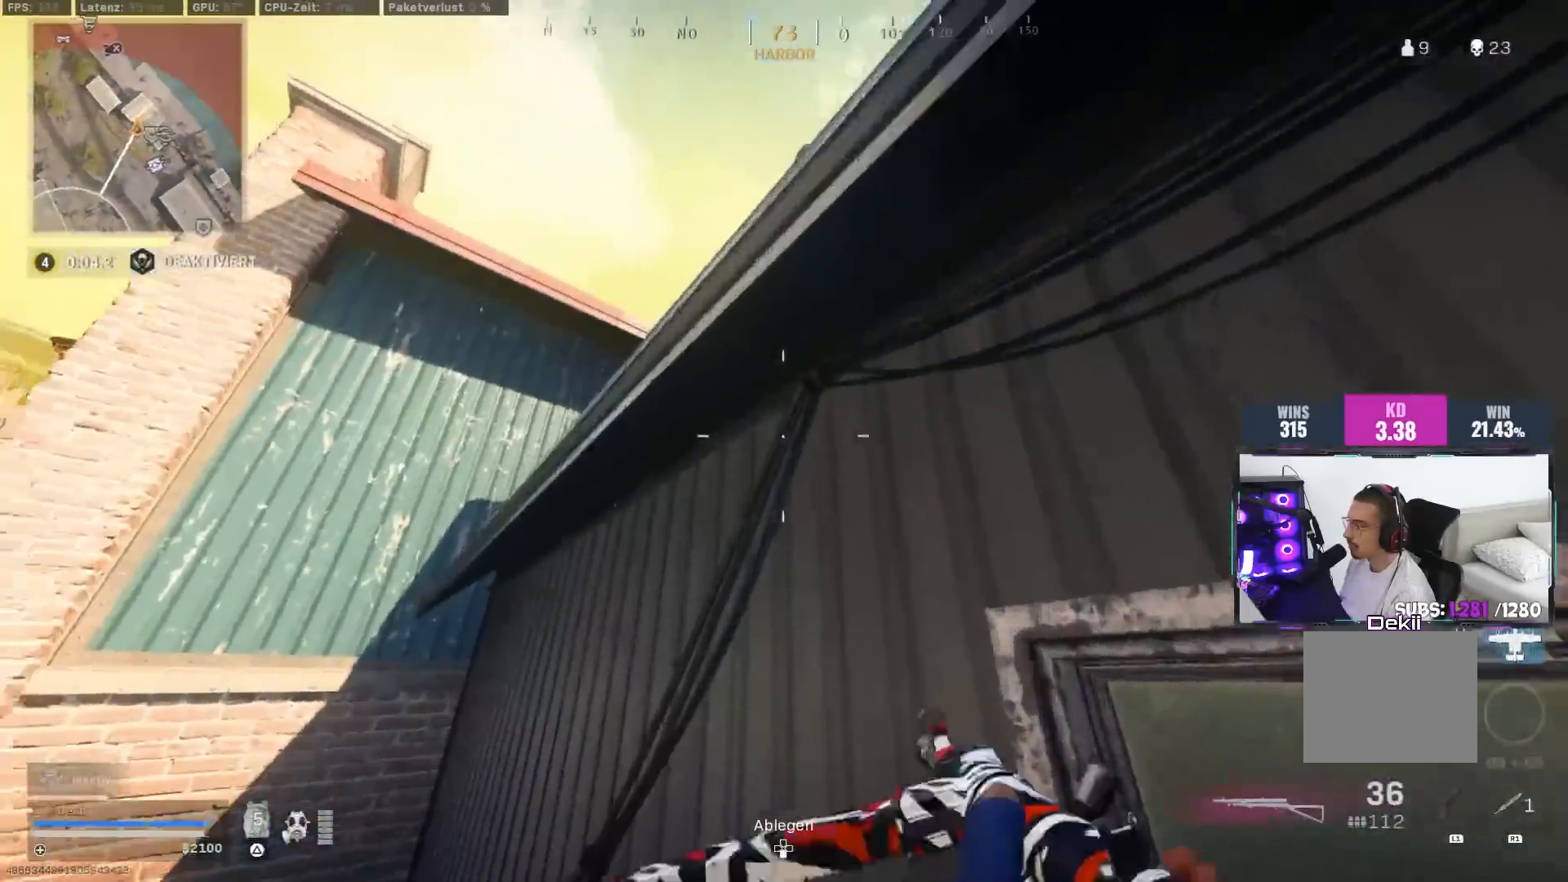
{"buttons": [], "left_stick": "up-right", "right_stick": "down-right", "events": [[100, "left_stick", "up"], [117, "right_stick", "up-right"], [167, "CROSS", "down"], [267, "CROSS", "up"], [317, "CROSS", "down"], [317, "right_stick", "center"], [400, "right_stick", "down-right"], [450, "CROSS", "up"], [450, "left_stick", "up-right"]]}
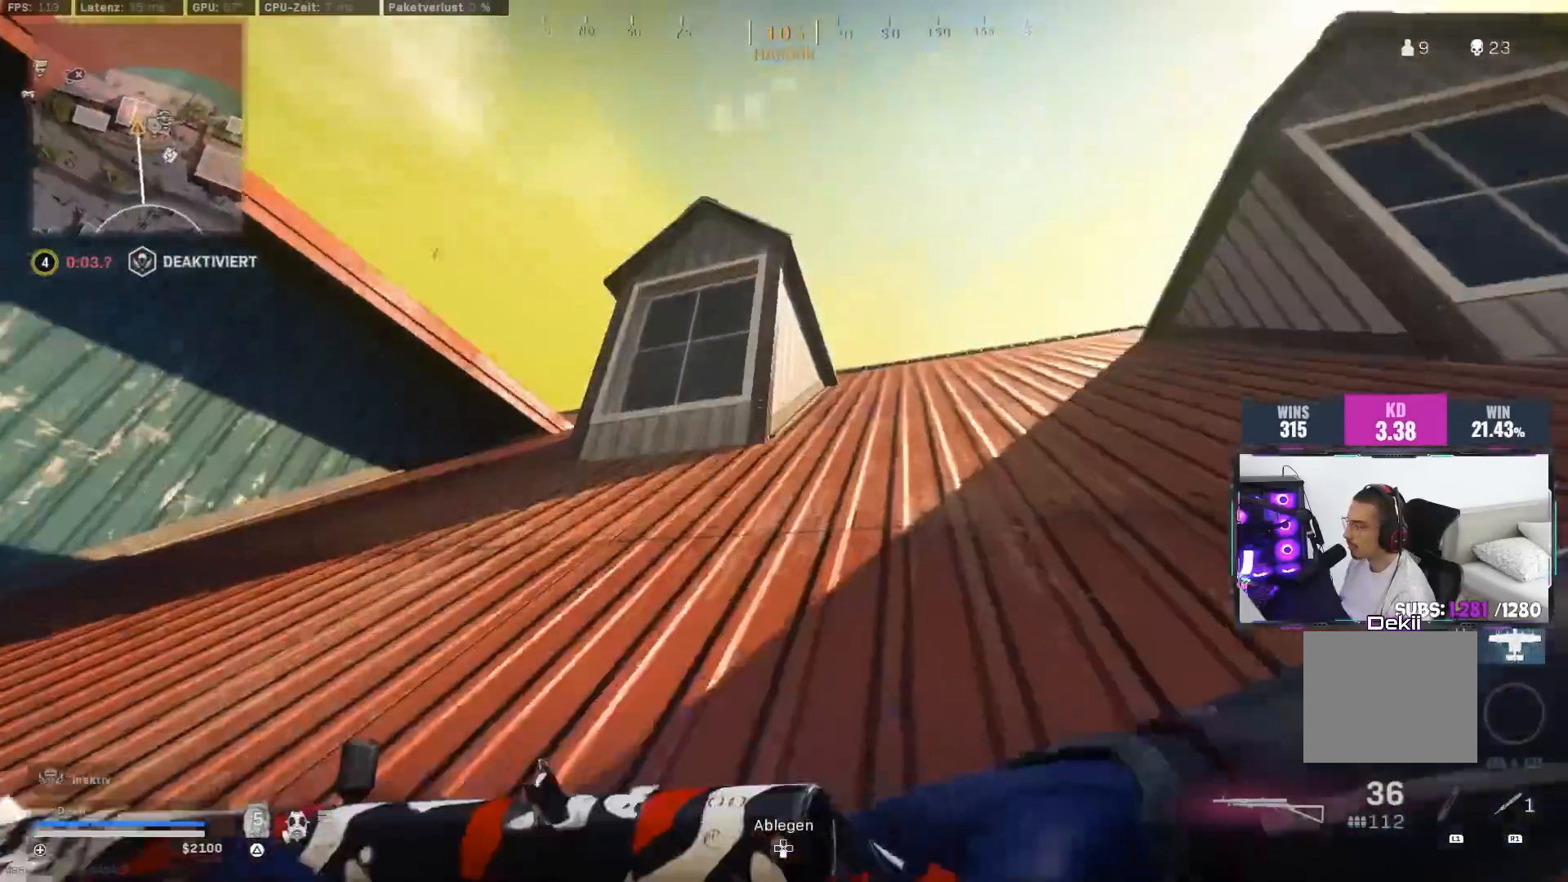
{"buttons": [], "left_stick": "up-right", "right_stick": "center", "events": [[50, "left_stick", "right"], [150, "right_stick", "center"], [233, "left_stick", "up-right"]]}
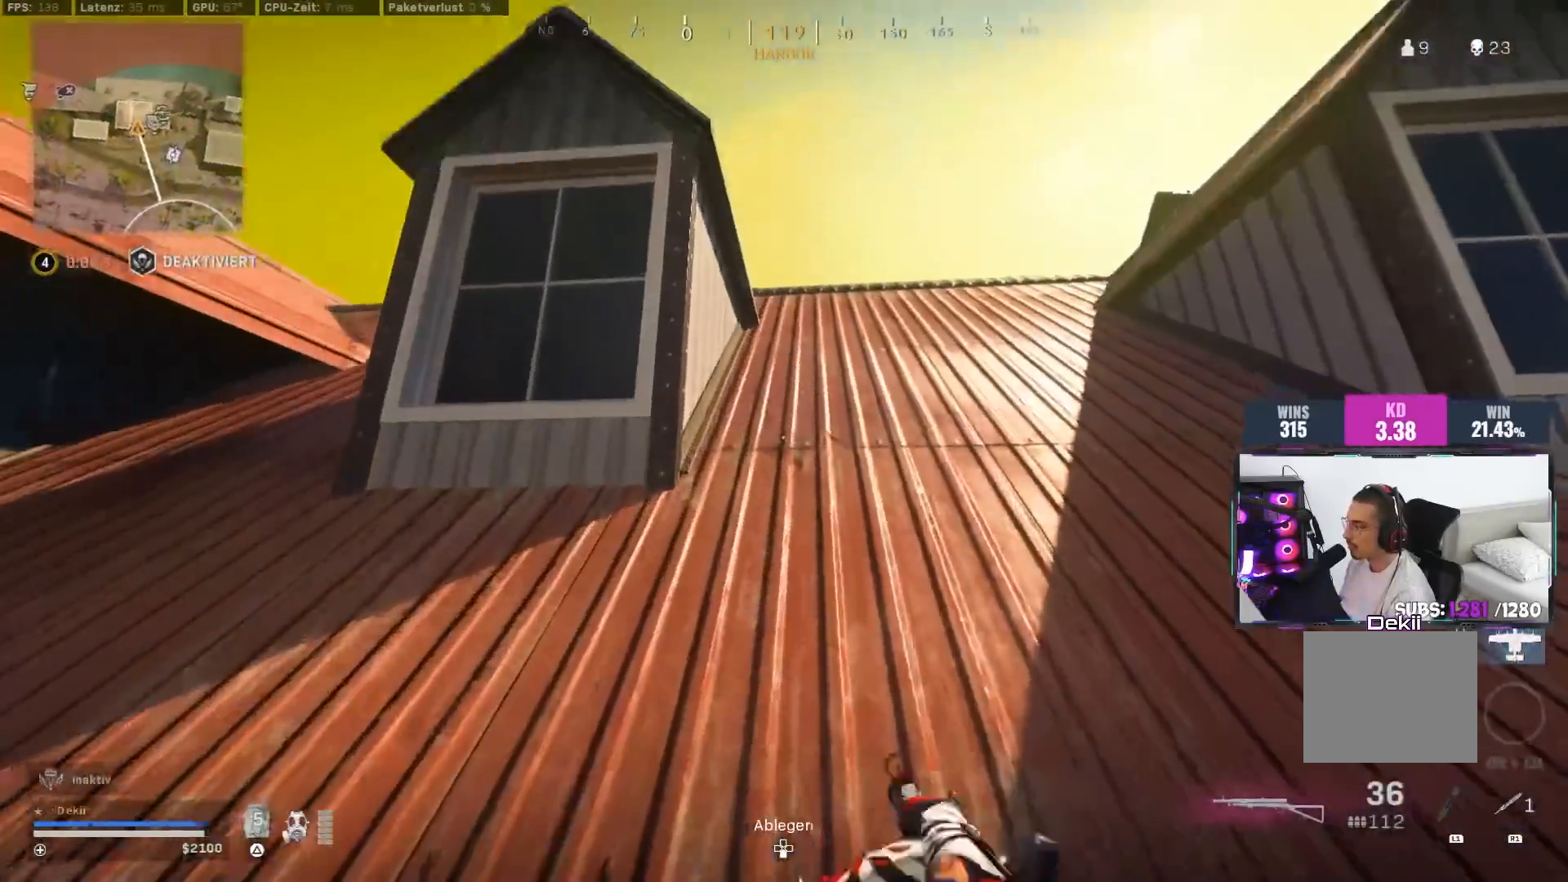
{"buttons": ["CIRCLE"], "left_stick": "up", "right_stick": "center", "events": [[67, "L3", "down"], [150, "L3", "up"], [383, "left_stick", "up"], [400, "CIRCLE", "down"]]}
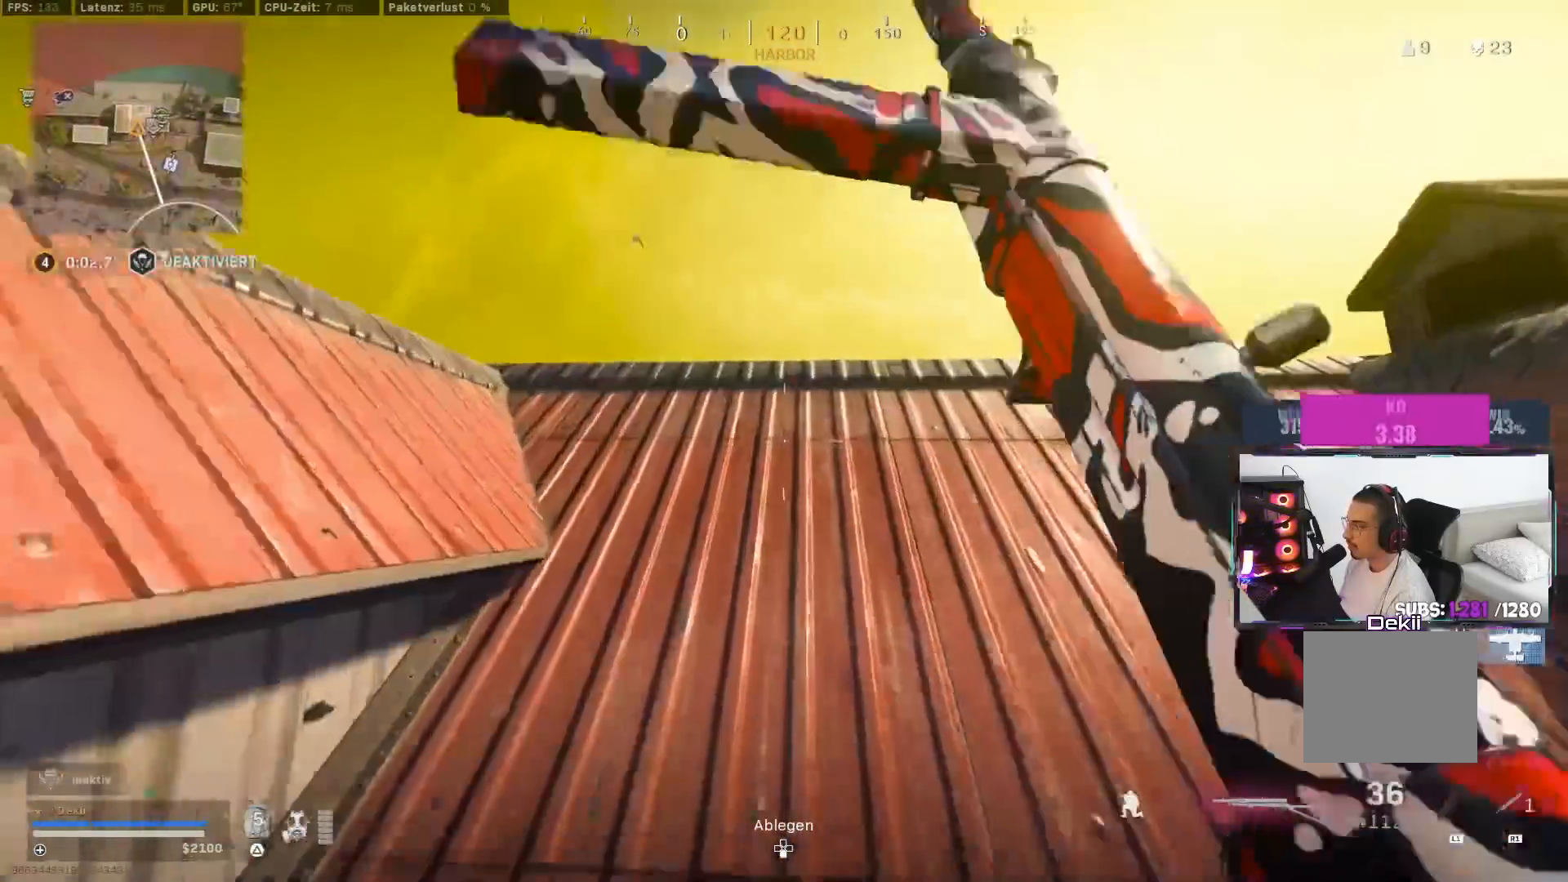
{"buttons": [], "left_stick": "left", "right_stick": "down", "events": [[33, "CIRCLE", "up"], [100, "CIRCLE", "down"], [167, "CIRCLE", "up"], [200, "left_stick", "up-left"], [367, "right_stick", "down-right"], [417, "right_stick", "down"], [450, "left_stick", "left"]]}
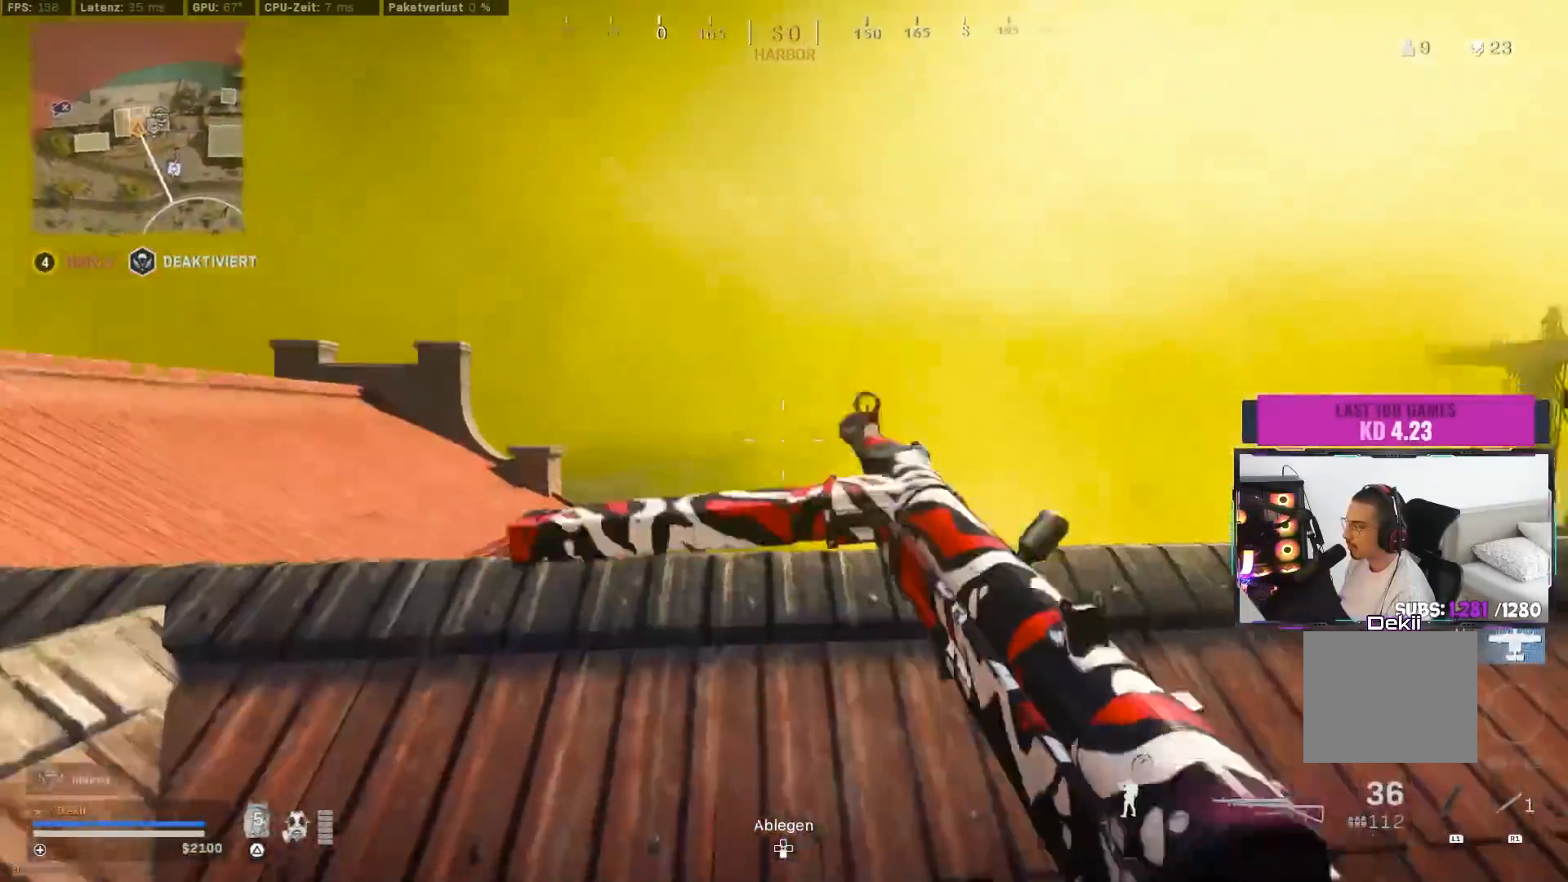
{"buttons": [], "left_stick": "left", "right_stick": "down", "events": []}
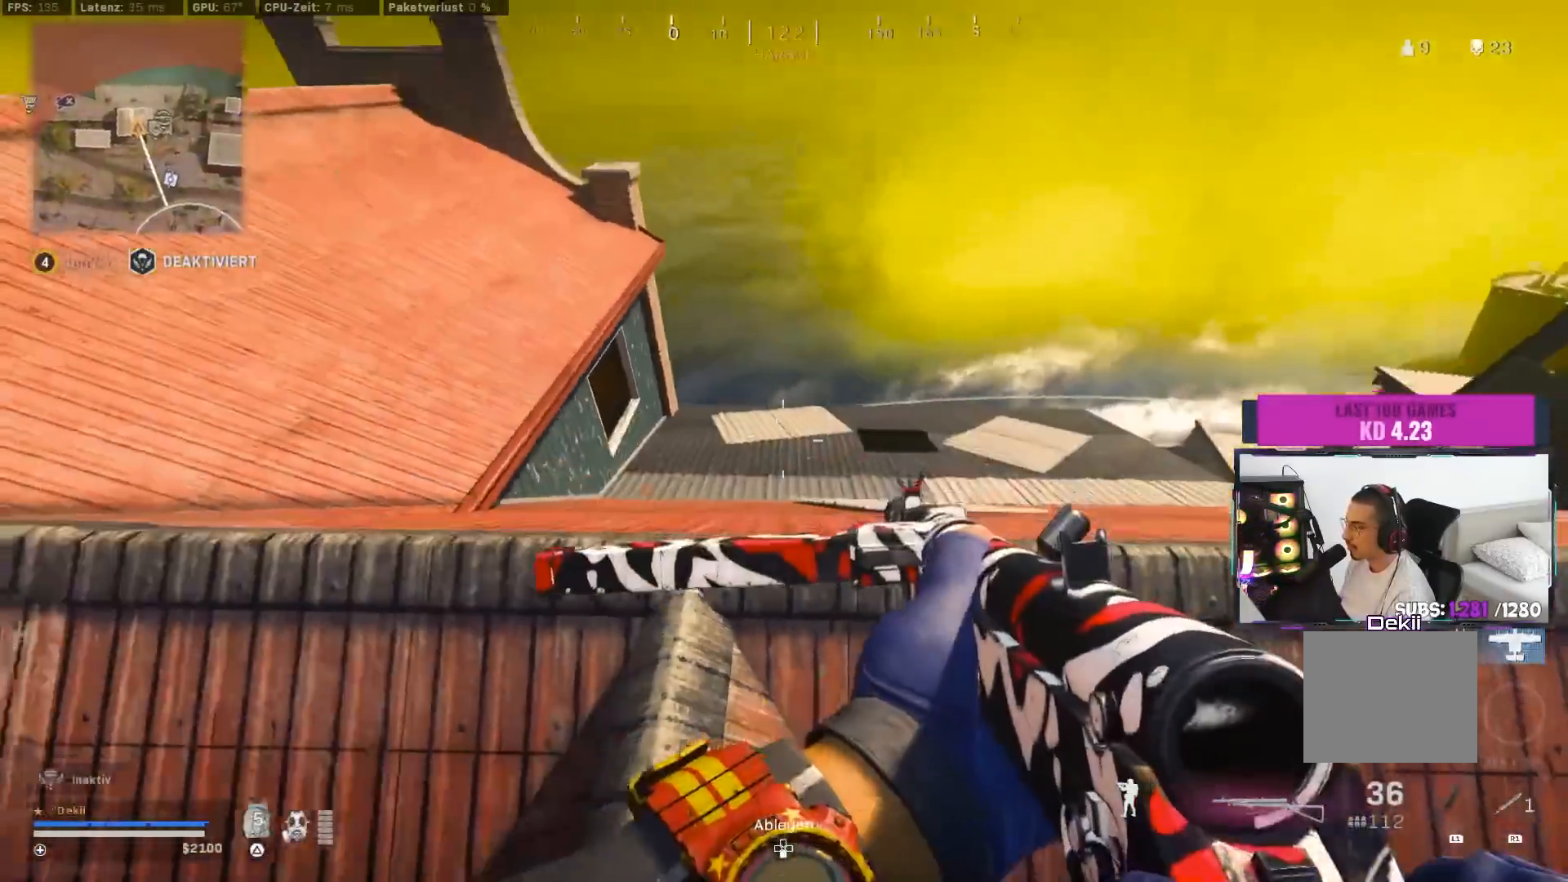
{"buttons": [], "left_stick": "up", "right_stick": "center", "events": [[67, "right_stick", "right"], [317, "right_stick", "up-right"], [333, "left_stick", "center"], [400, "left_stick", "up"], [483, "right_stick", "center"]]}
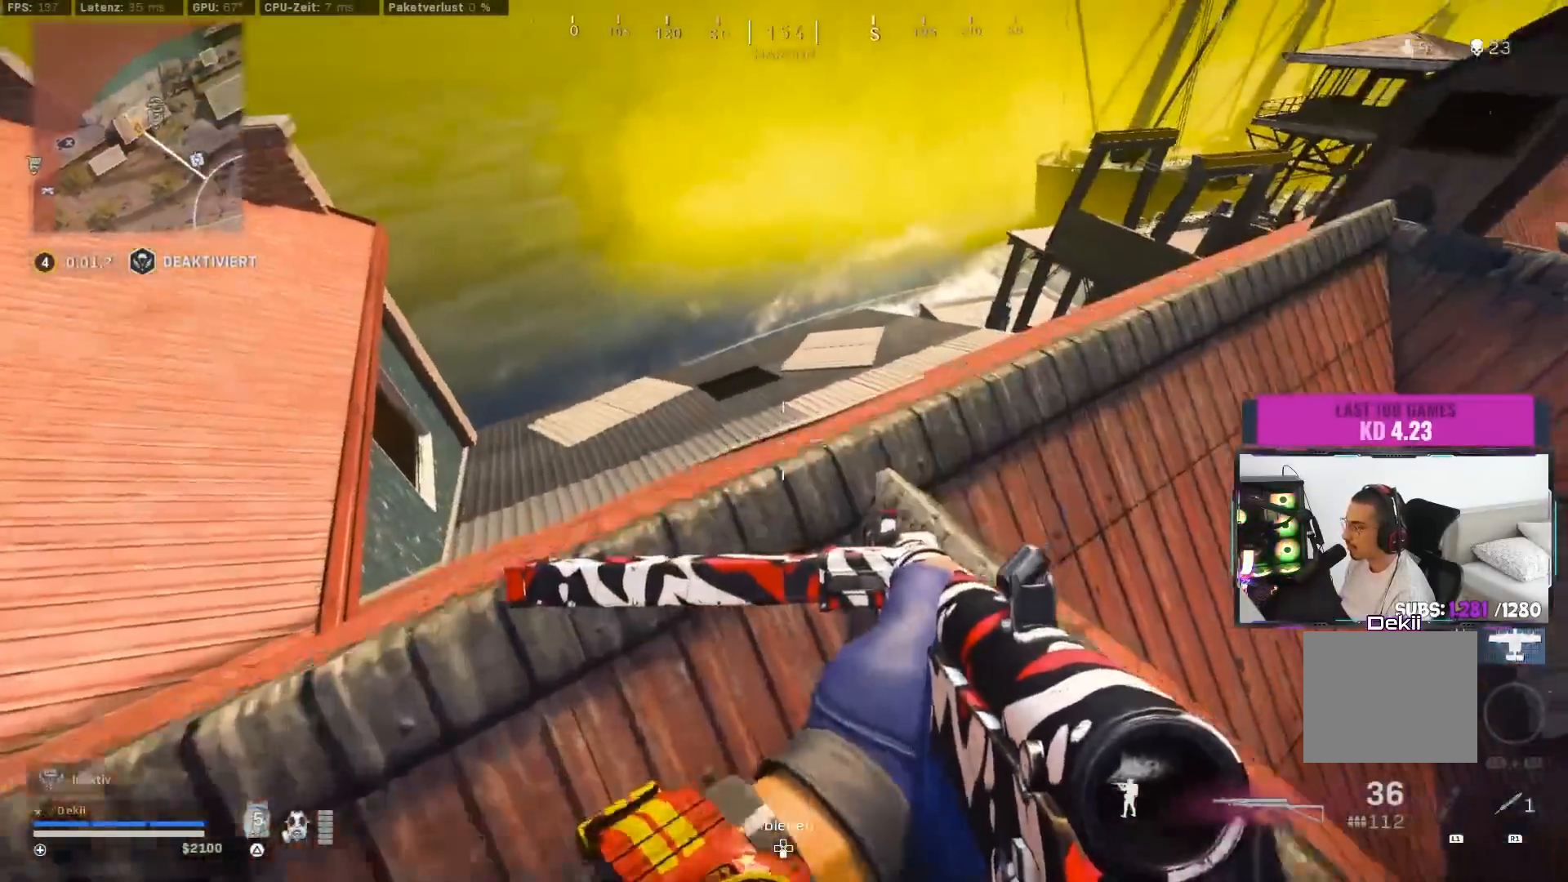
{"buttons": [], "left_stick": "center", "right_stick": "center", "events": [[183, "CROSS", "down"], [283, "CROSS", "up"], [350, "left_stick", "up-right"], [483, "left_stick", "center"]]}
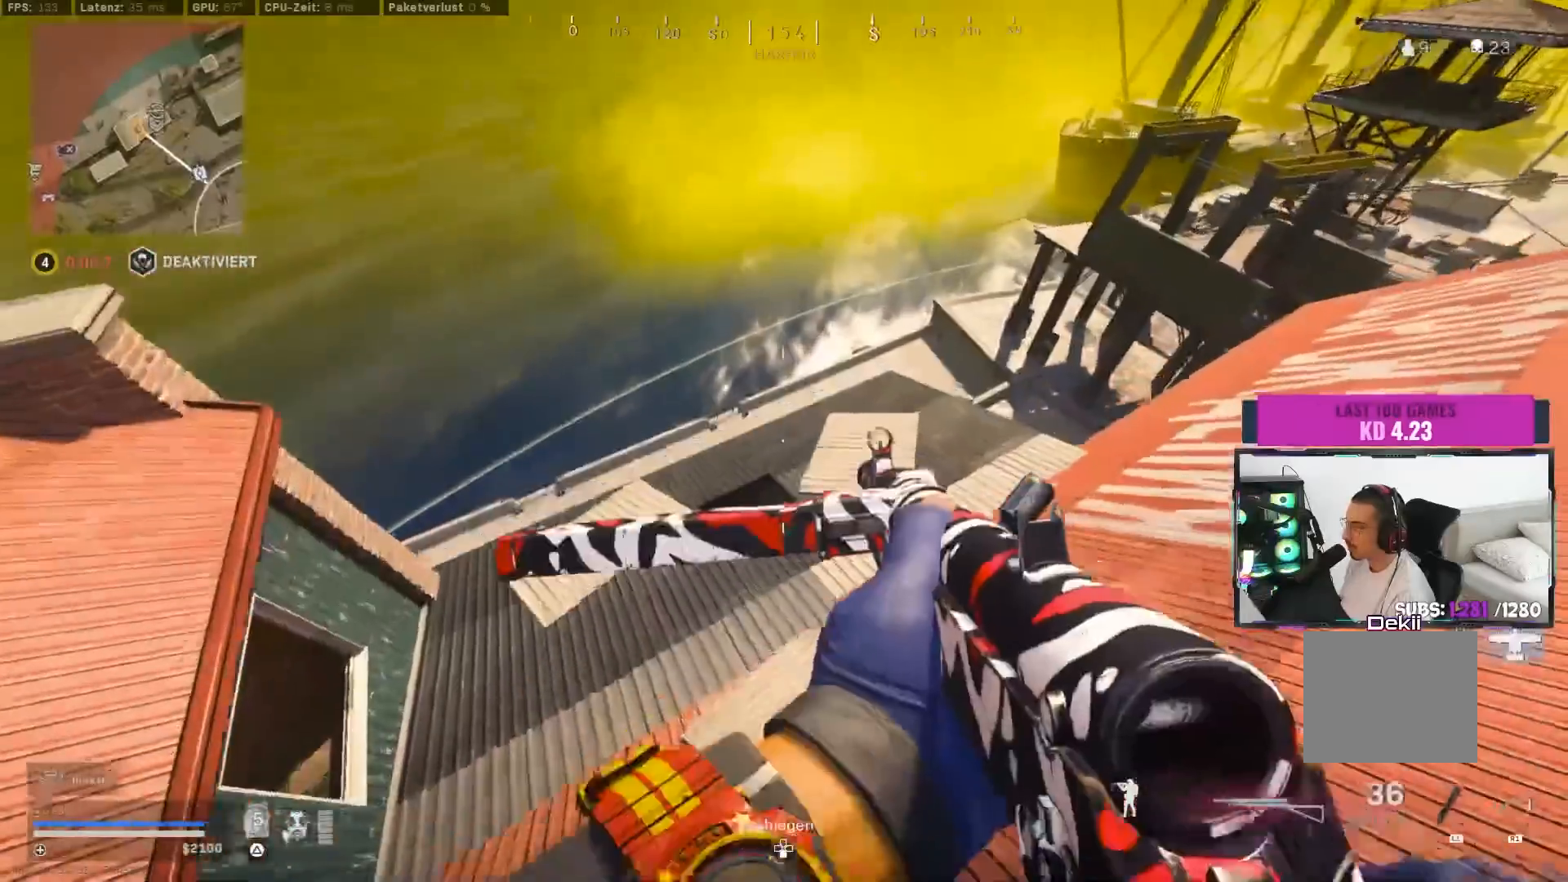
{"buttons": [], "left_stick": "up-left", "right_stick": "down-right", "events": [[133, "right_stick", "down"], [183, "left_stick", "up-left"], [467, "right_stick", "down-right"]]}
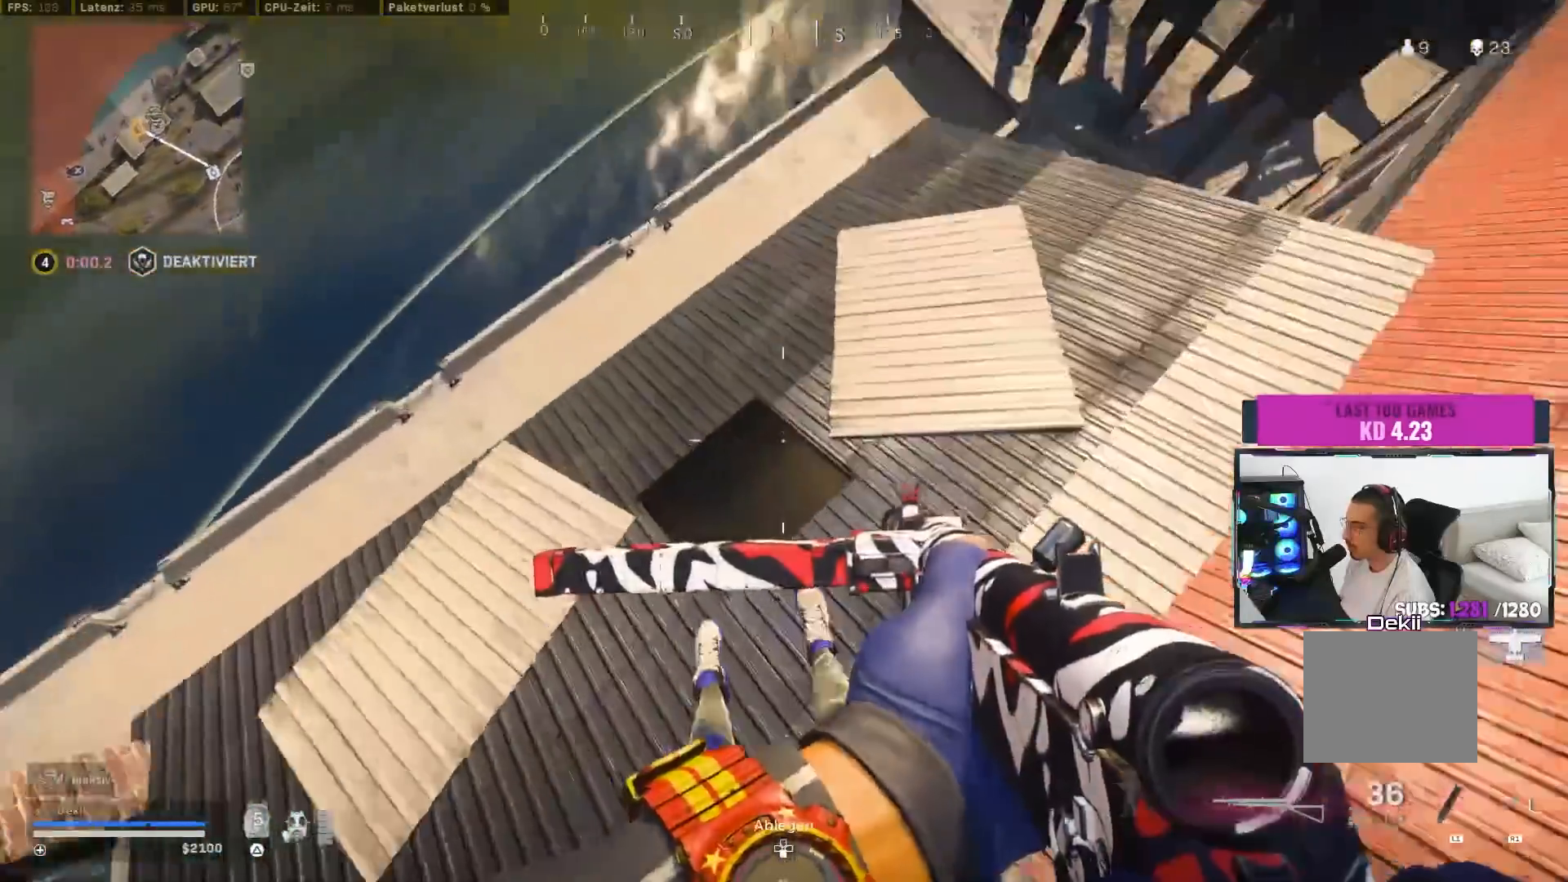
{"buttons": [], "left_stick": "center", "right_stick": "up", "events": [[50, "right_stick", "right"], [83, "left_stick", "right"], [300, "left_stick", "up-right"], [400, "right_stick", "up"], [500, "left_stick", "center"]]}
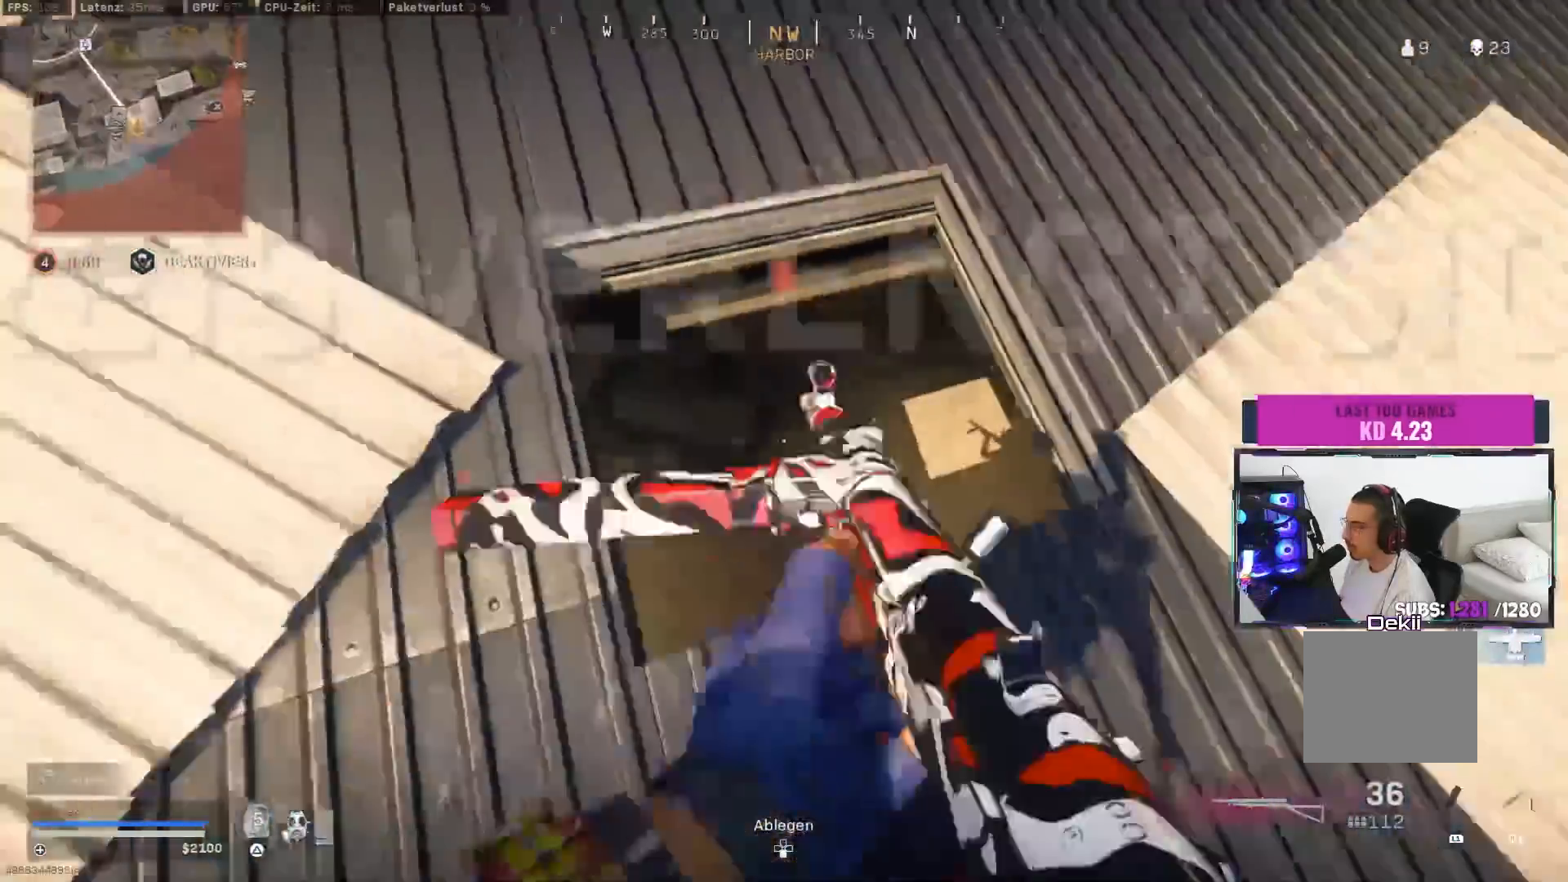
{"buttons": [], "left_stick": "center", "right_stick": "right", "events": [[33, "right_stick", "center"], [167, "left_stick", "down-left"], [233, "right_stick", "up"], [267, "left_stick", "center"], [333, "right_stick", "right"], [417, "left_stick", "up"], [467, "left_stick", "center"]]}
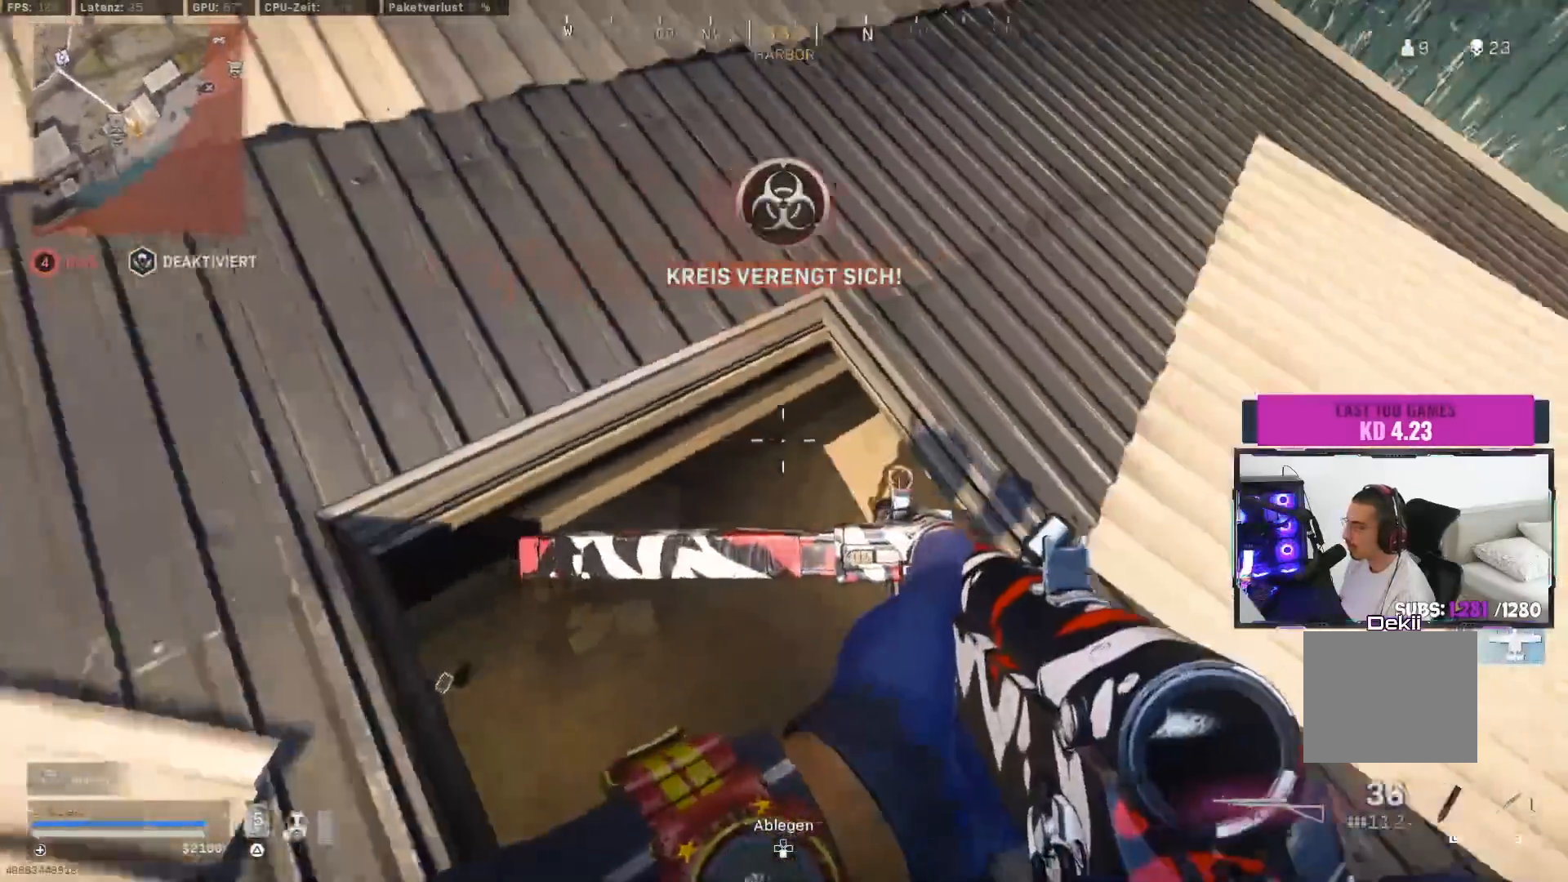
{"buttons": [], "left_stick": "down-right", "right_stick": "up-left", "events": [[17, "left_stick", "left"], [50, "right_stick", "center"], [217, "left_stick", "center"], [383, "right_stick", "up"], [433, "left_stick", "down-right"], [467, "right_stick", "up-left"]]}
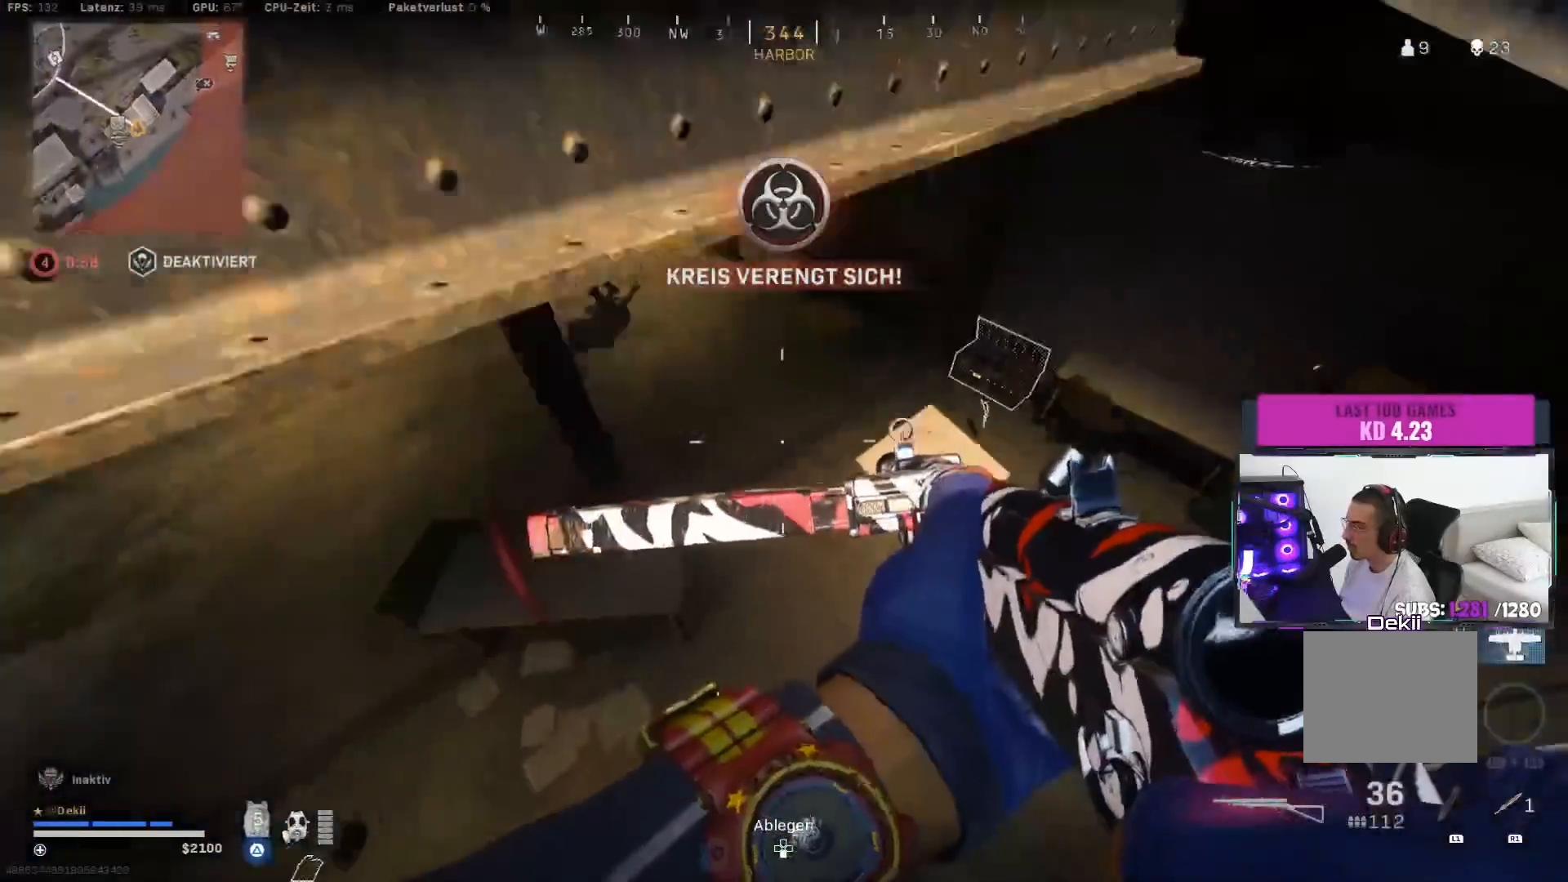
{"buttons": ["CIRCLE"], "left_stick": "center", "right_stick": "up", "events": [[83, "right_stick", "up"], [250, "left_stick", "right"], [333, "CIRCLE", "down"], [483, "left_stick", "center"]]}